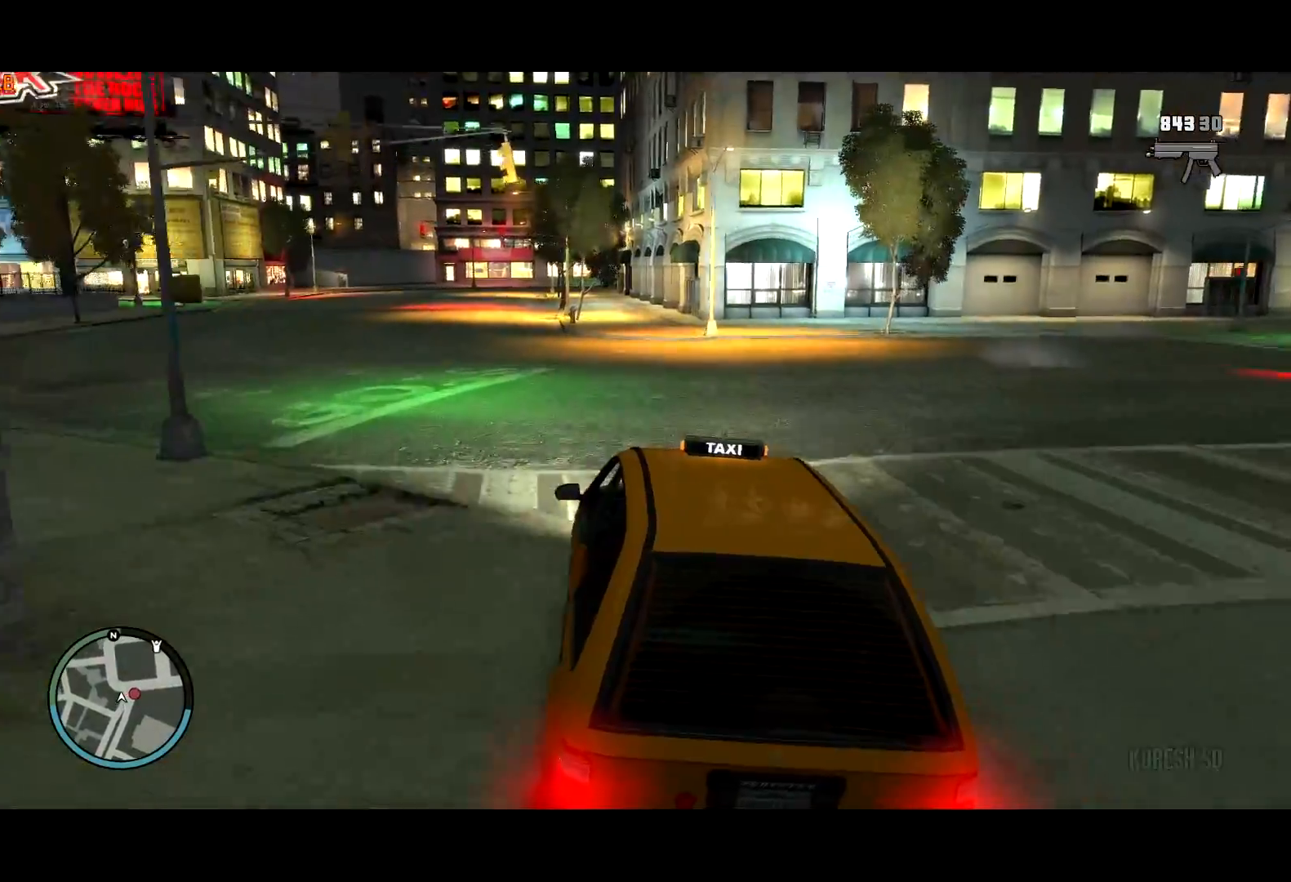
Gameplay with keyboard and mouse; each line is a JSON object with the keys and mouse buttons held at the frame after it. "events" lists presses ("down") and releases ("up") of "a", "c", "ctrl", "d", "down", "e", "escape", "f", "f2", "g", "lock", "q", "r", "return", "s", "shift", "space", "t", "up", "v", "w", "mouse_left", "mouse_right", "mouse_wheel_up" and "mouse_wheel_down" between this image and that frame as [ms after this image, input, new state], when the widget could be followed in between. "mouse_left", "mouse_right", "mouse_wheel_up", "mouse_wheel_down" = the "left", "right", "wheel_up", "wheel_down" buttons of the "mouse" list. No other keys are recorded. Mouse movement is not recorded. Key names are as the overlay labels them; some are game actions (e.g. jump) rather than physical keys.
{"keys": ["w"], "mouse": [], "events": [[334, "mouse_left", "down"], [367, "mouse_left", "up"]]}
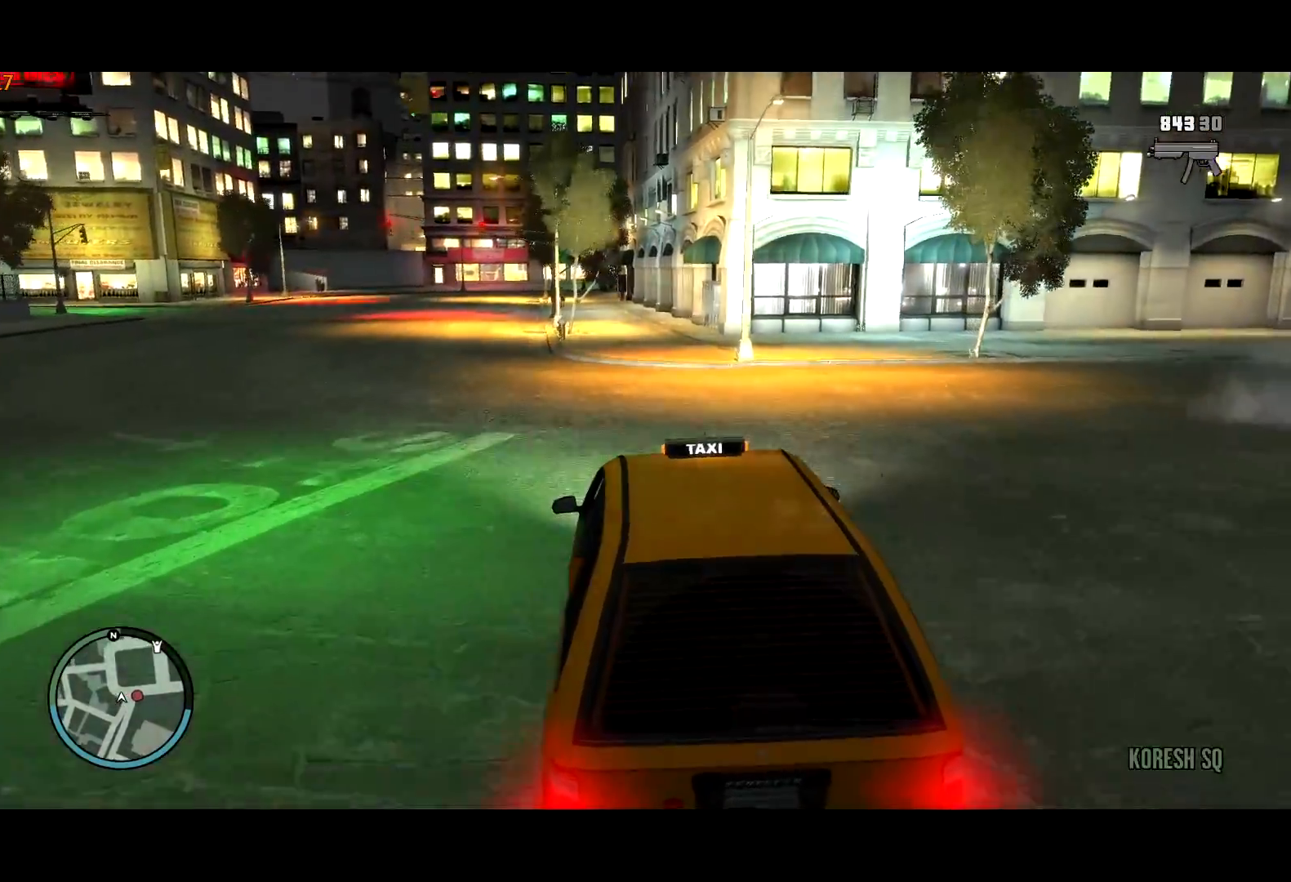
{"keys": ["w"], "mouse": [], "events": []}
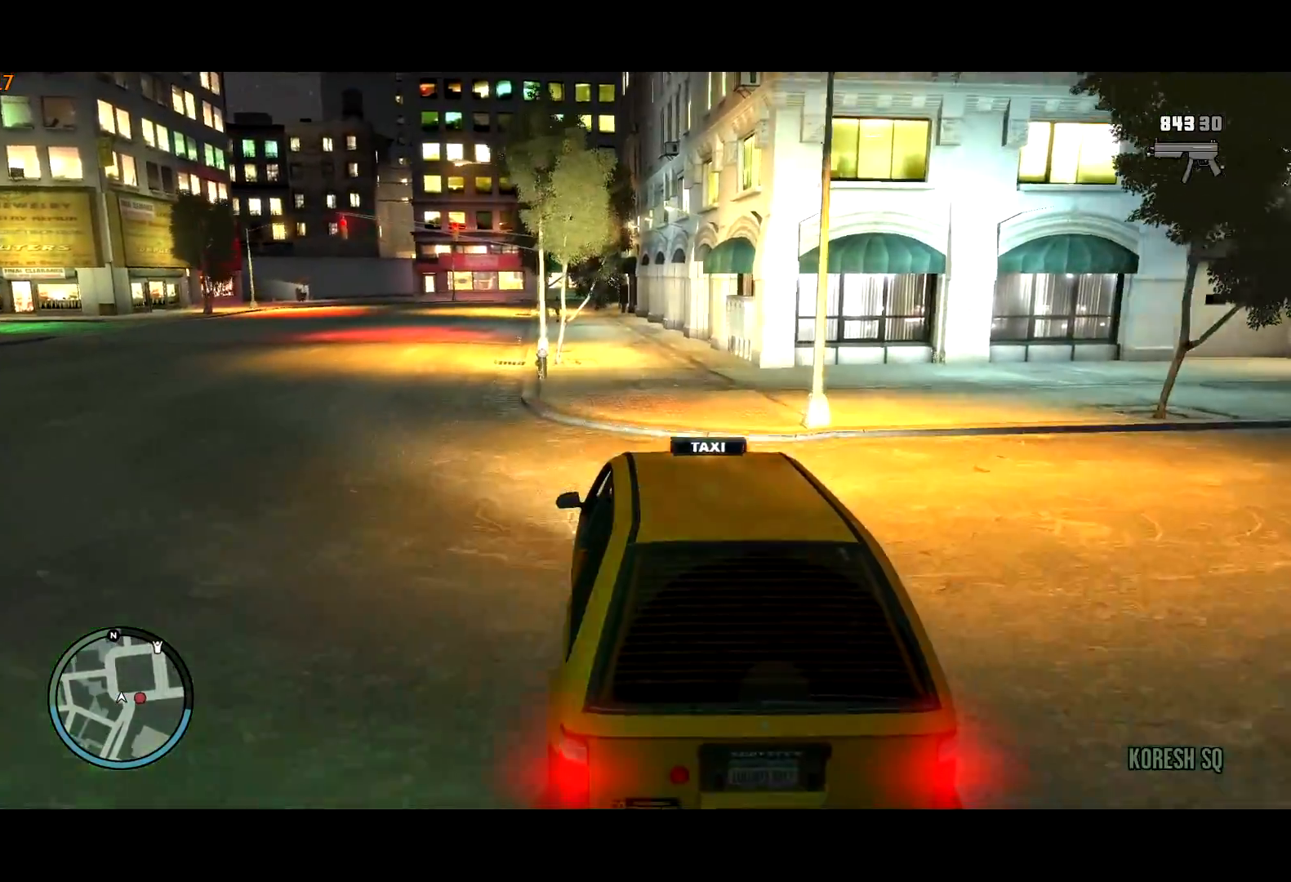
{"keys": ["w"], "mouse": [], "events": [[267, "a", "down"], [317, "a", "up"]]}
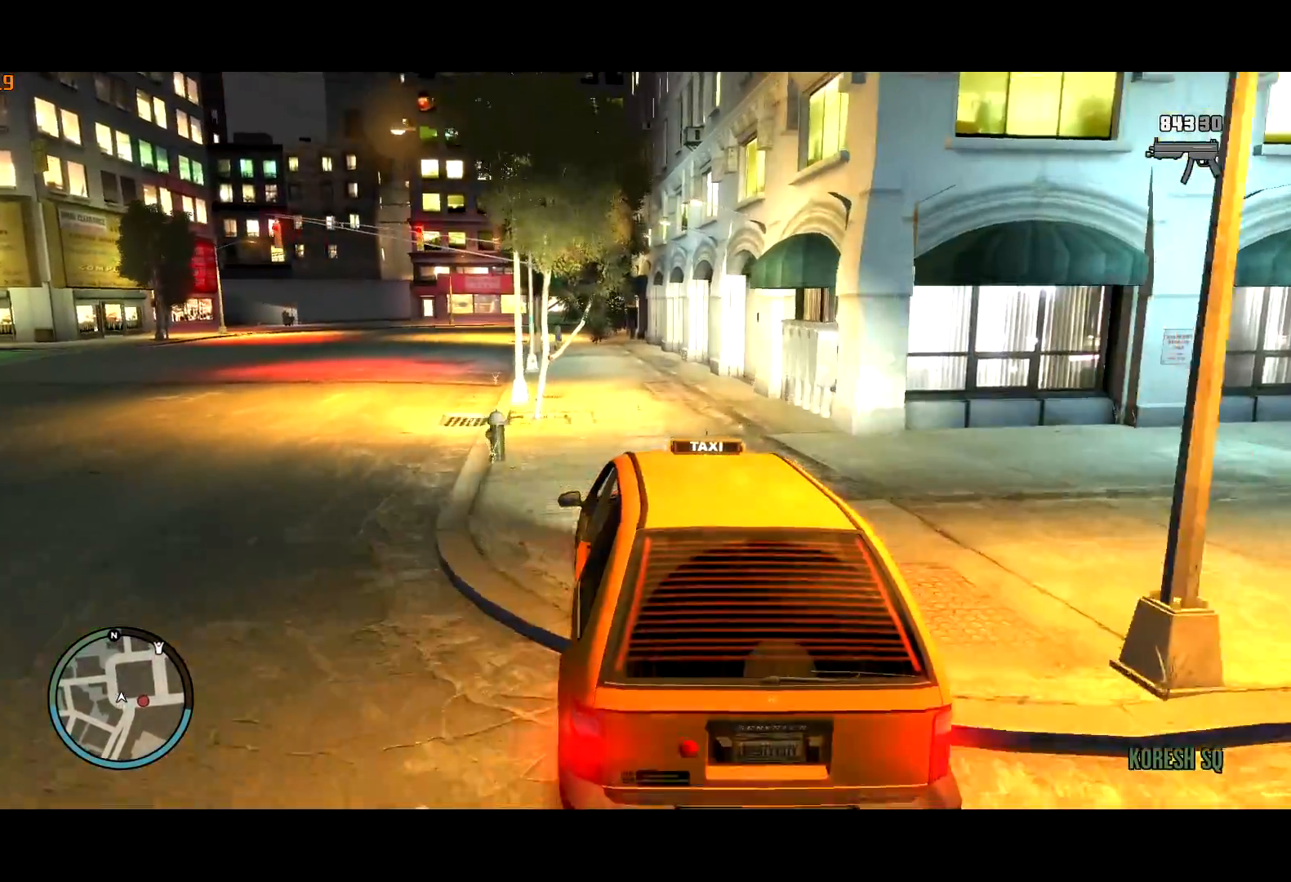
{"keys": ["w"], "mouse": [], "events": [[284, "a", "down"], [384, "a", "up"]]}
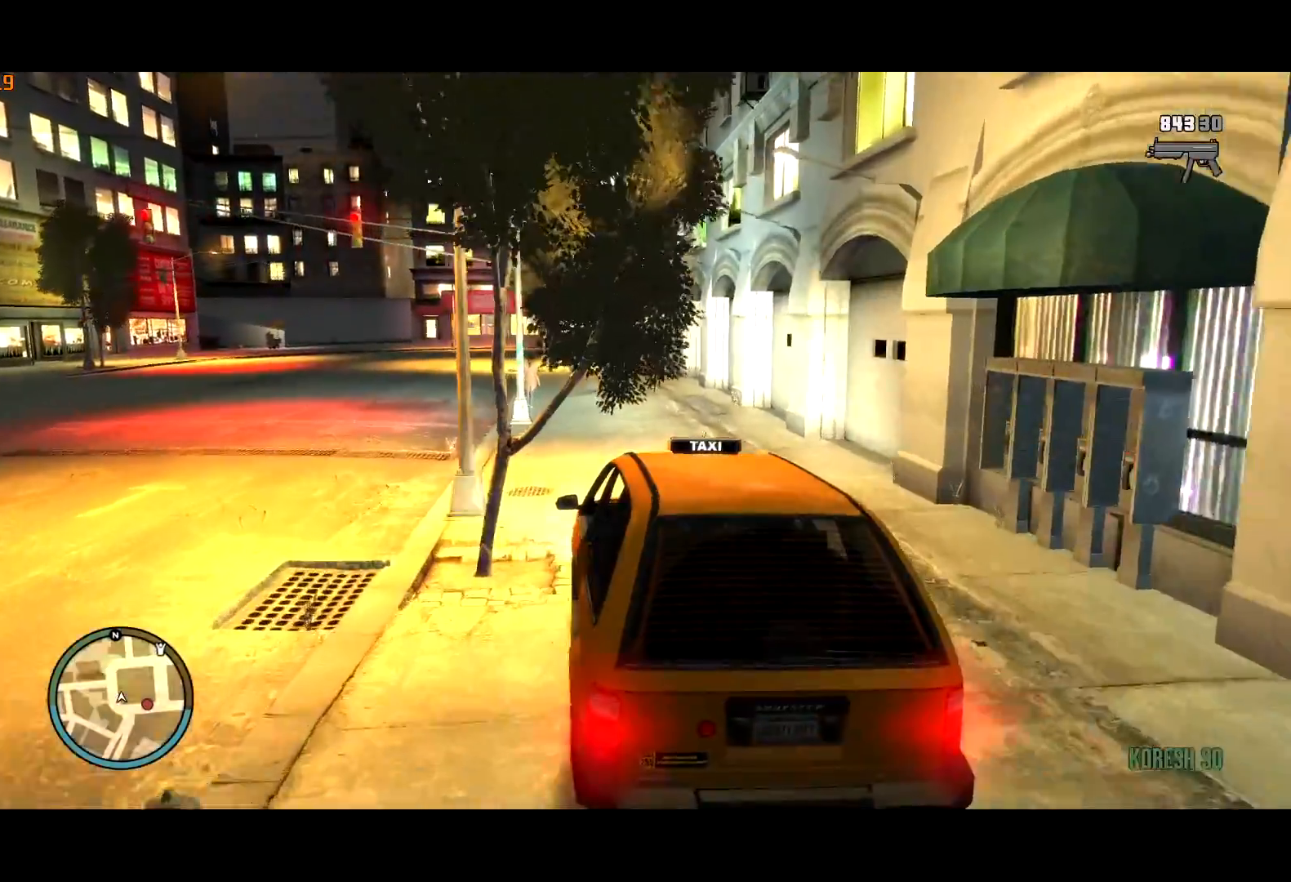
{"keys": ["w"], "mouse": [], "events": [[67, "d", "down"], [117, "d", "up"]]}
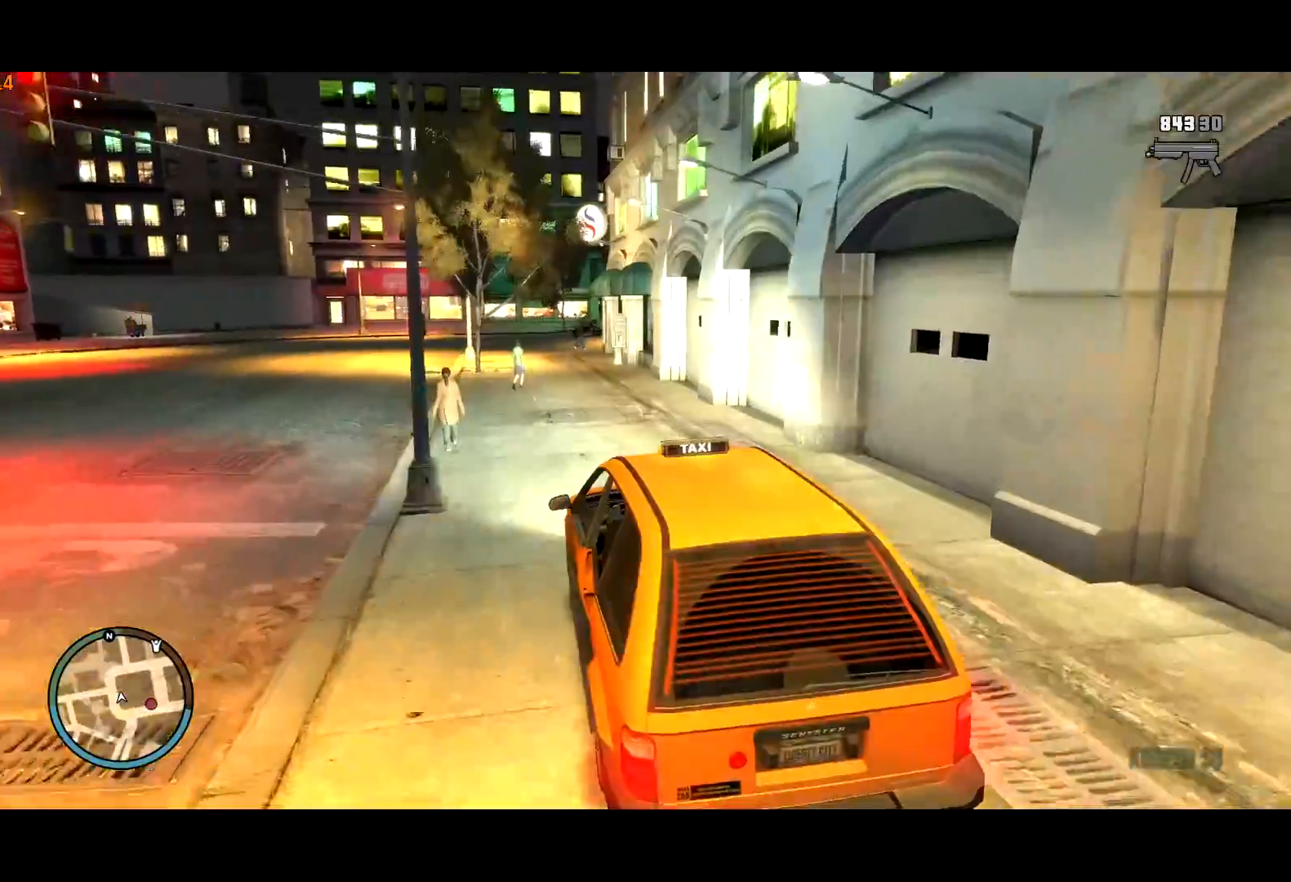
{"keys": ["w"], "mouse": [], "events": [[217, "g", "down"], [450, "g", "up"]]}
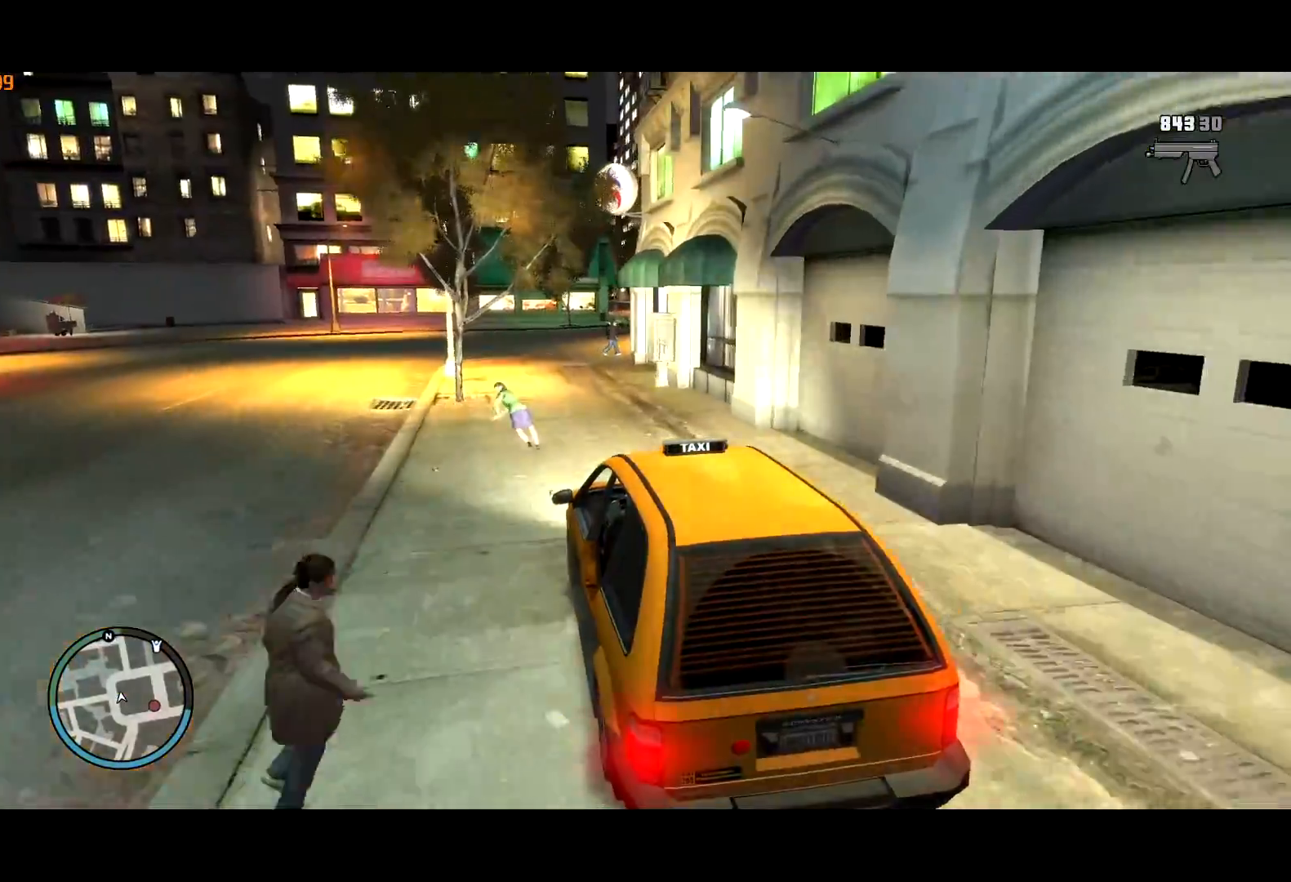
{"keys": ["w"], "mouse": [], "events": [[84, "d", "down"], [234, "d", "up"], [334, "d", "down"], [434, "d", "up"]]}
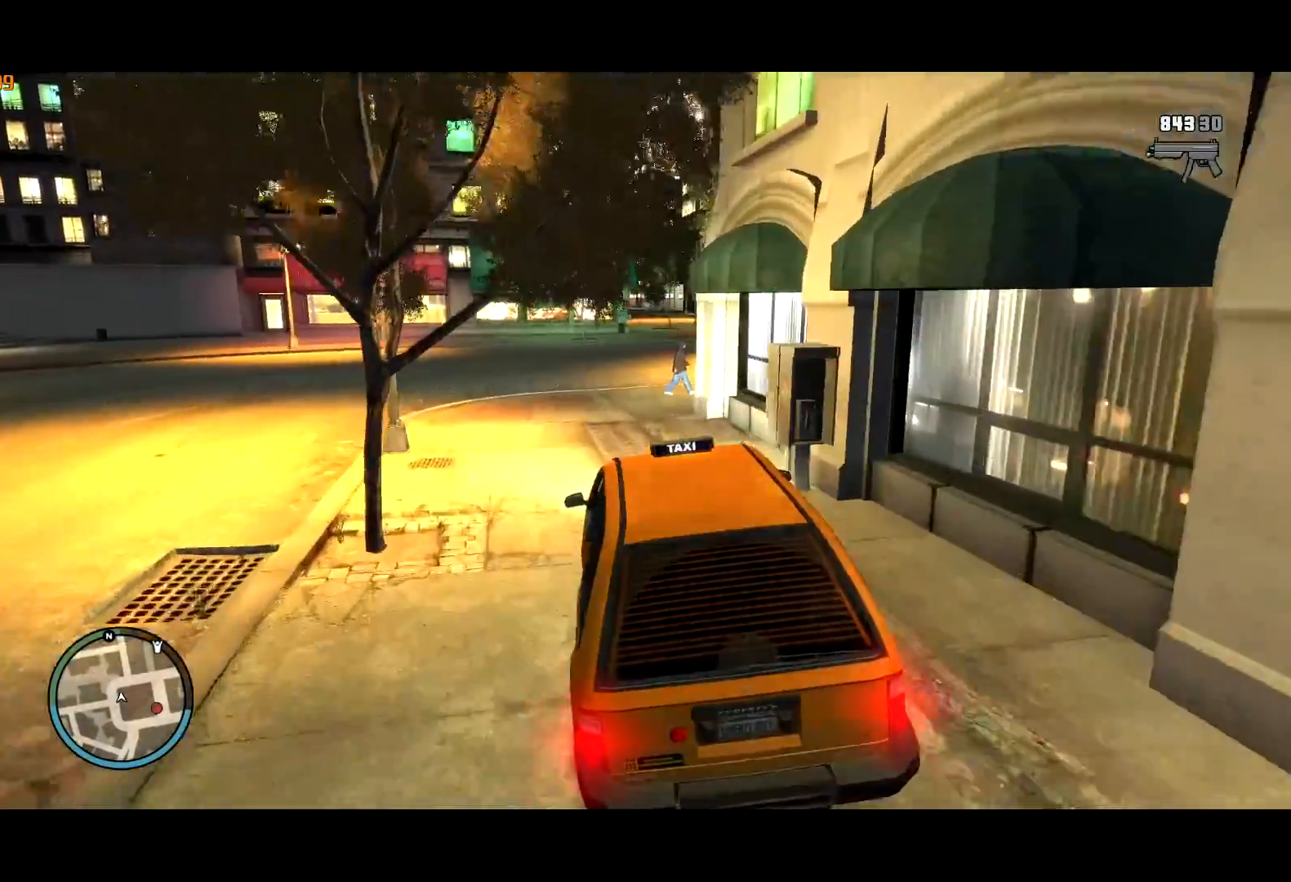
{"keys": ["w"], "mouse": [], "events": [[50, "d", "down"], [150, "d", "up"], [300, "d", "down"], [400, "d", "up"]]}
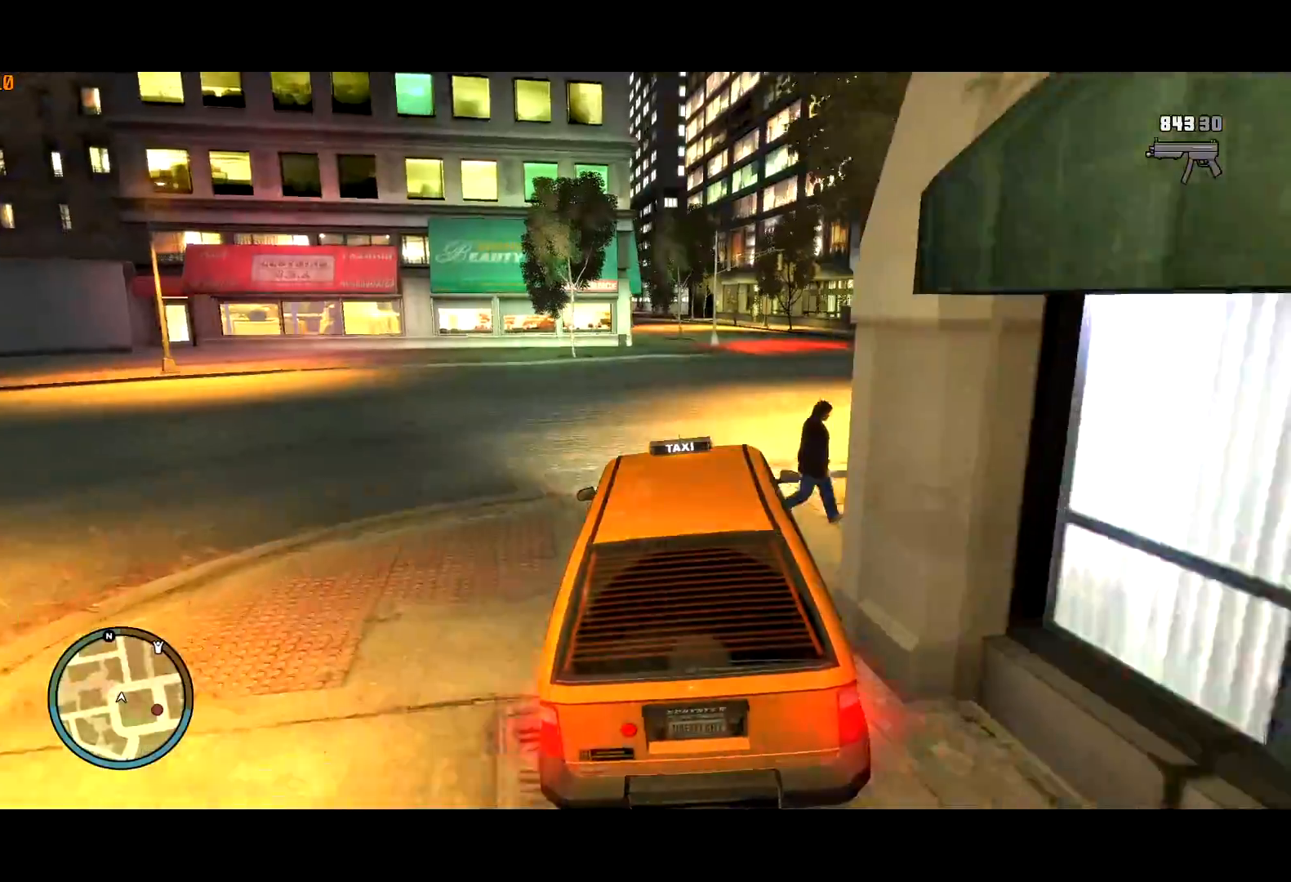
{"keys": ["w"], "mouse": [], "events": [[267, "a", "down"], [367, "a", "up"]]}
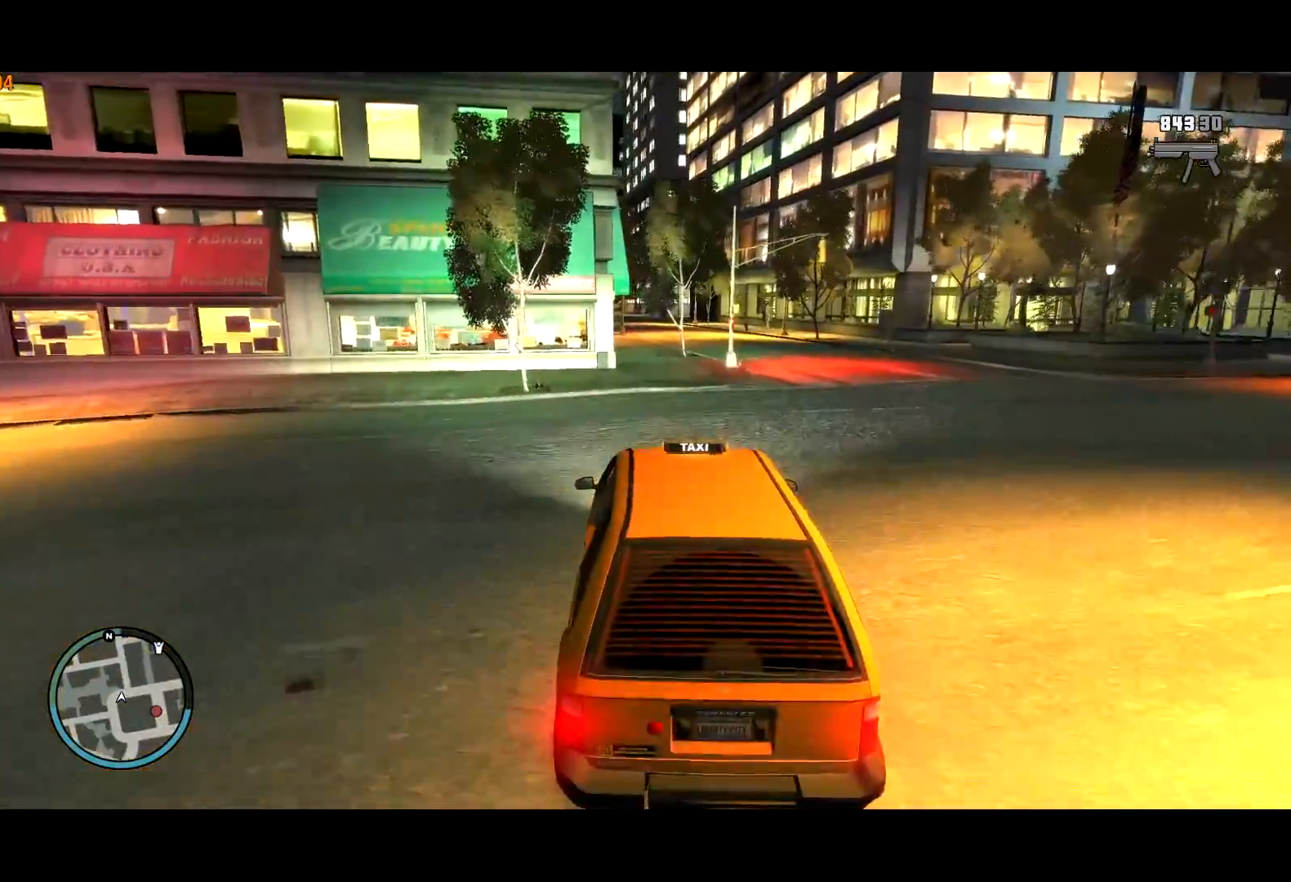
{"keys": ["d", "w"], "mouse": [], "events": [[434, "d", "down"]]}
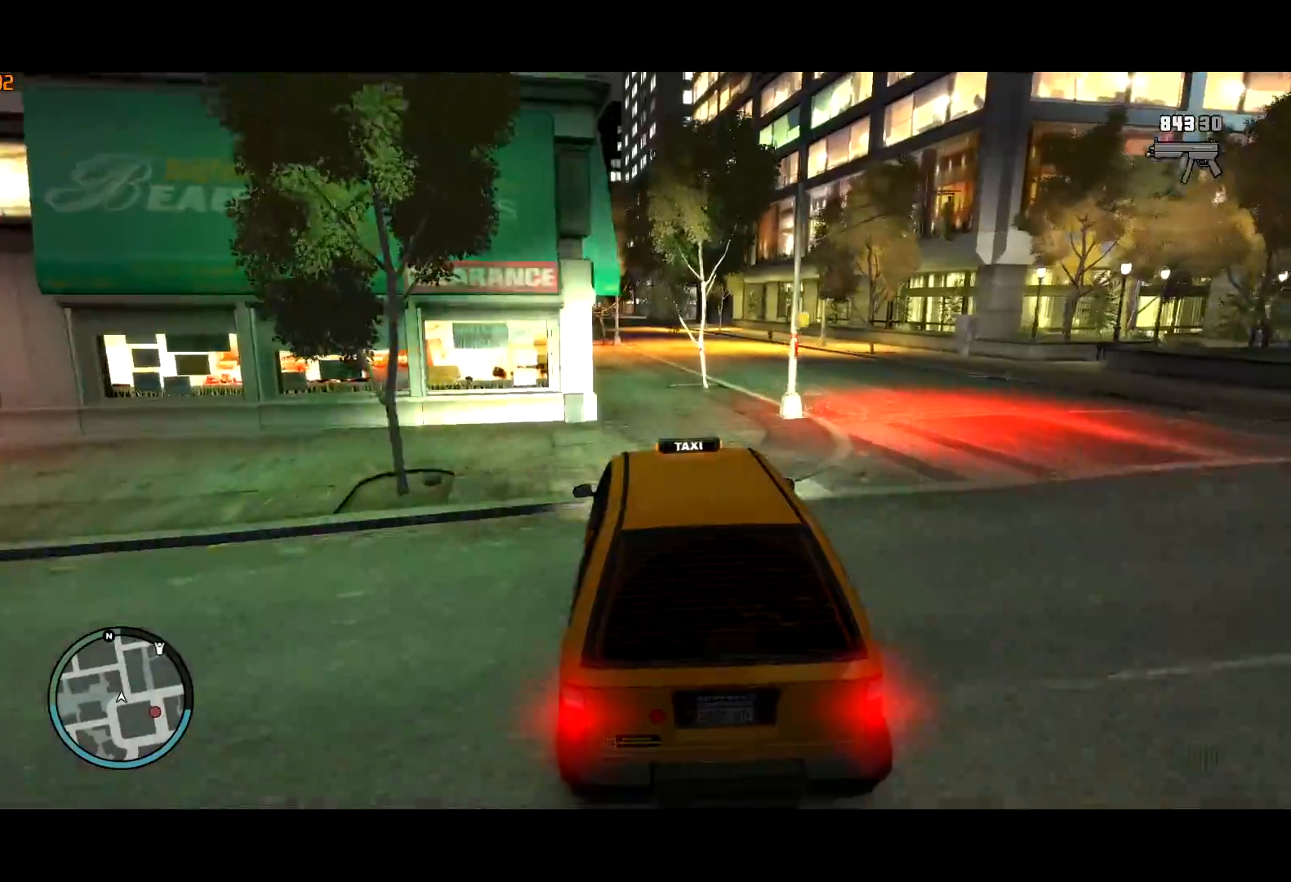
{"keys": ["w"], "mouse": [], "events": [[17, "d", "up"], [300, "d", "down"], [350, "d", "up"]]}
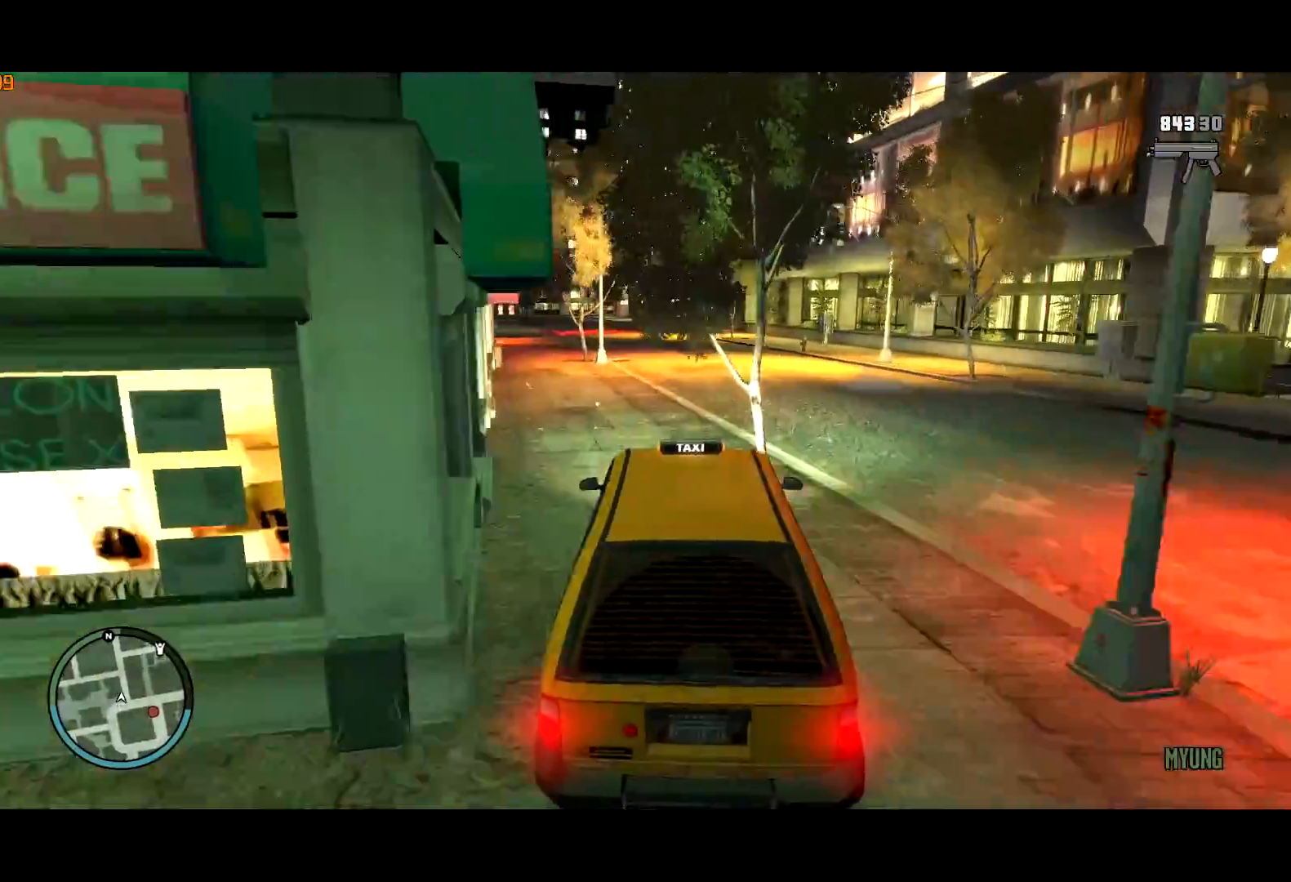
{"keys": ["w"], "mouse": [], "events": [[217, "mouse_left", "down"], [317, "mouse_left", "up"], [367, "mouse_left", "down"], [450, "mouse_left", "up"]]}
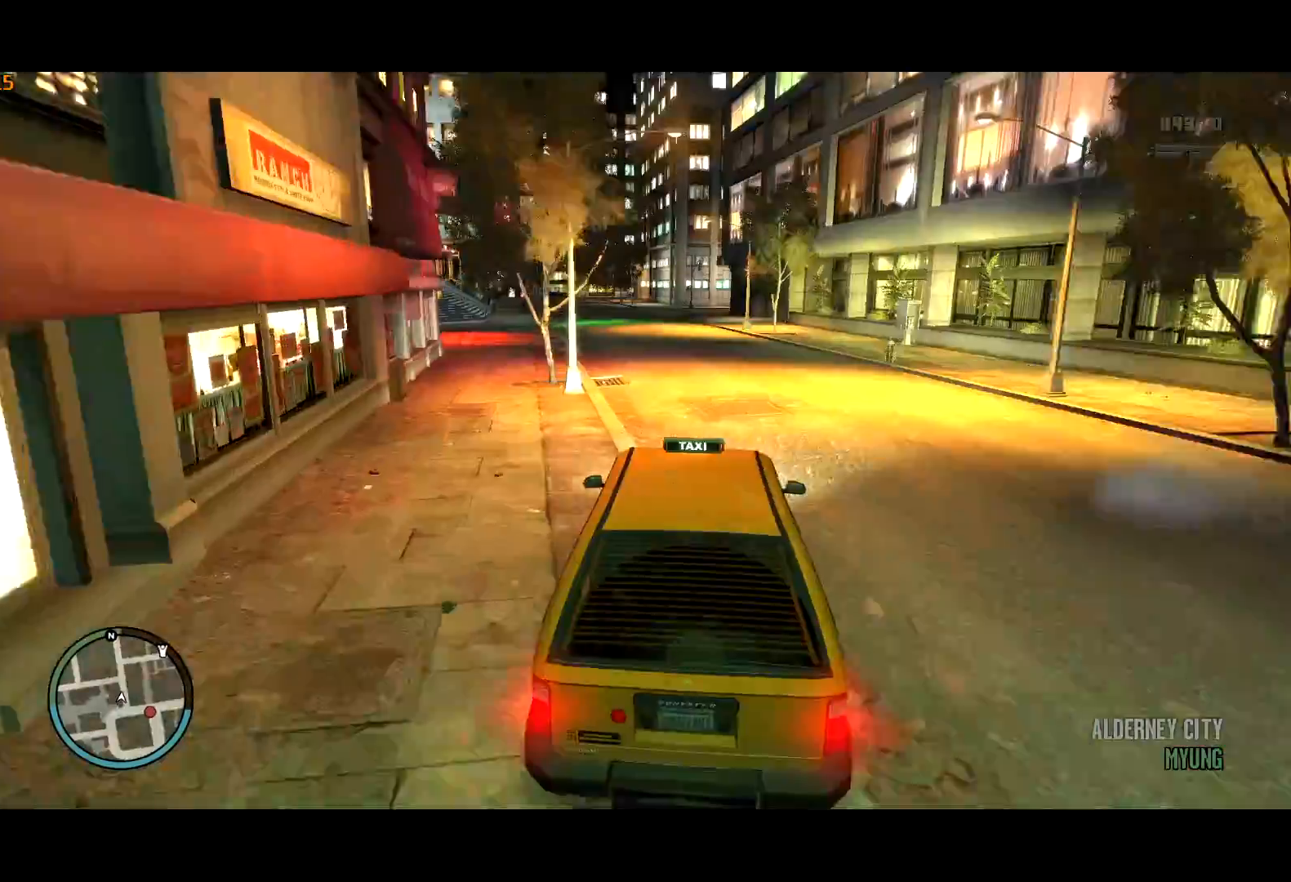
{"keys": ["w"], "mouse": [], "events": [[284, "a", "down"], [367, "a", "up"]]}
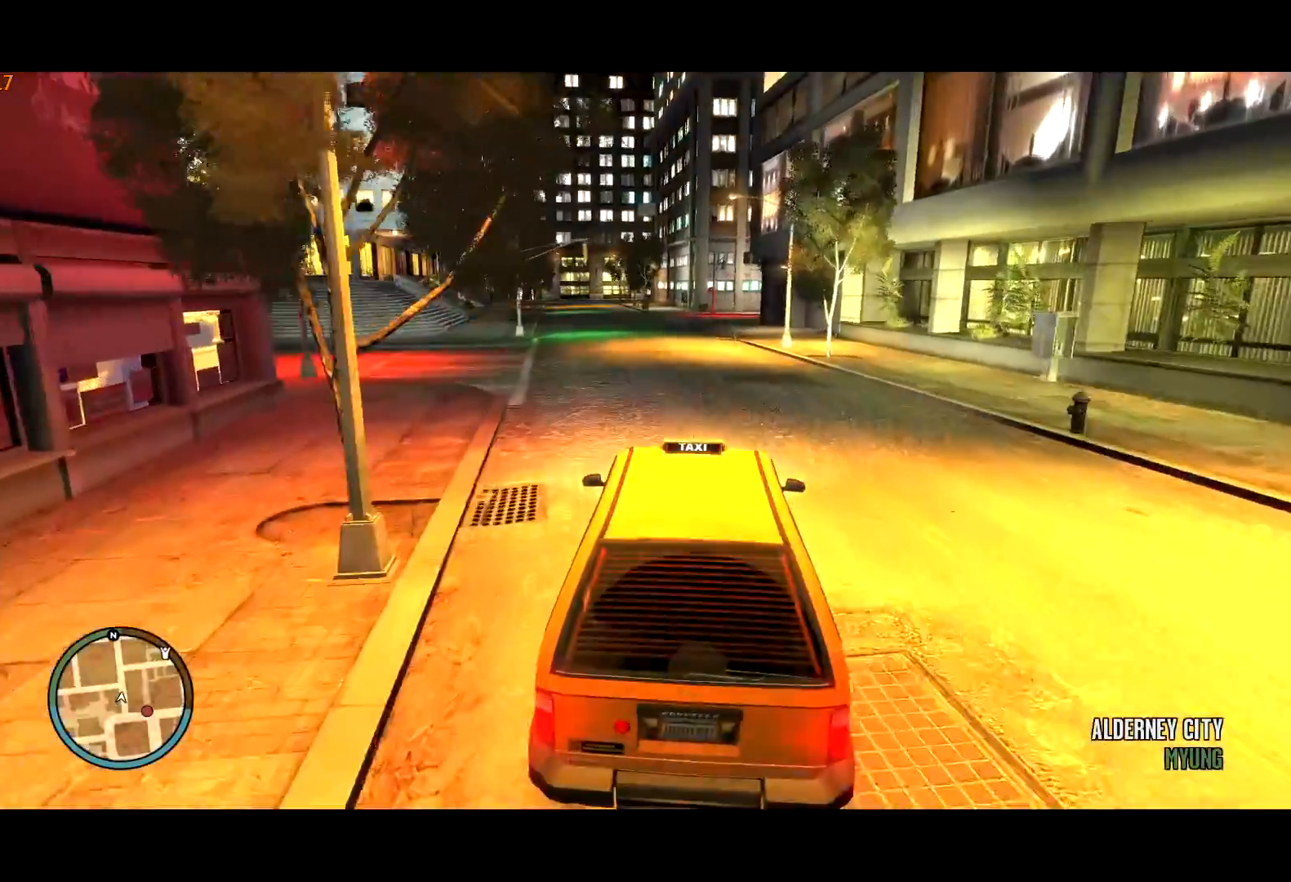
{"keys": ["w"], "mouse": [], "events": [[17, "mouse_left", "down"], [67, "mouse_left", "up"], [334, "a", "down"], [350, "mouse_left", "down"], [384, "mouse_left", "up"], [400, "a", "up"]]}
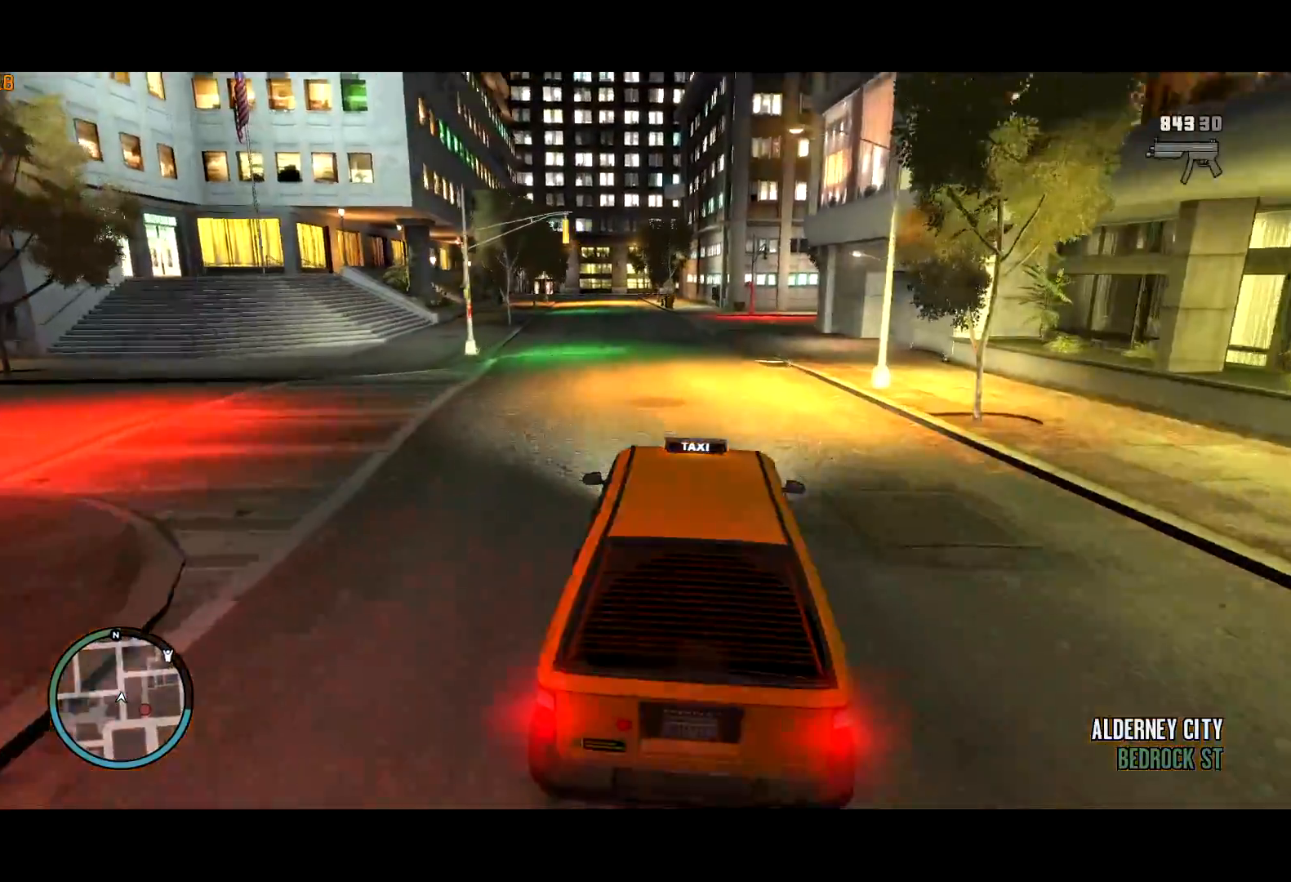
{"keys": ["w"], "mouse": [], "events": [[217, "d", "down"], [250, "d", "up"]]}
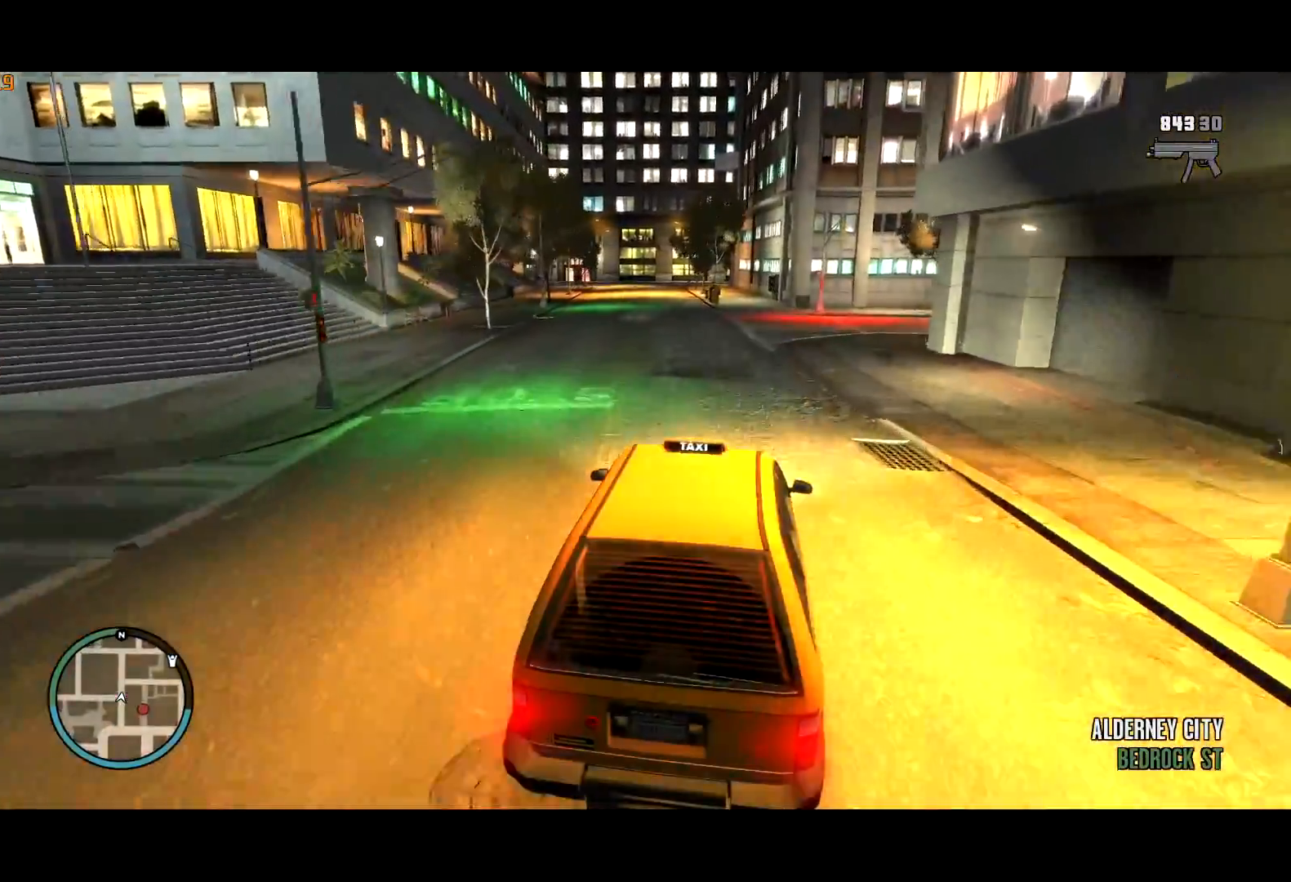
{"keys": ["a", "w"], "mouse": [], "events": [[50, "mouse_left", "down"], [150, "mouse_left", "up"], [234, "mouse_left", "down"], [284, "mouse_left", "up"], [384, "a", "down"]]}
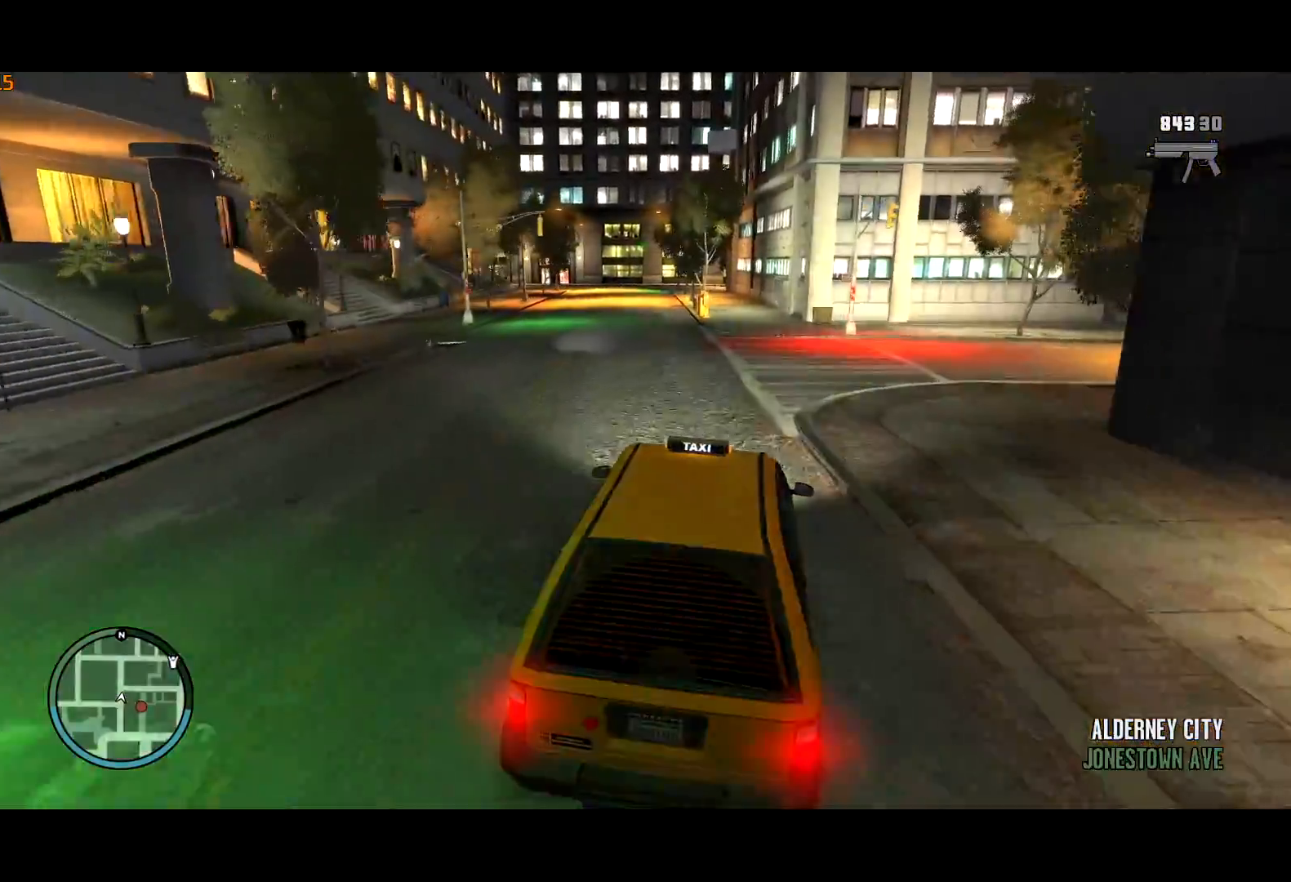
{"keys": ["a"], "mouse": [], "events": [[17, "a", "up"], [50, "a", "down"], [200, "a", "up"], [300, "a", "down"], [384, "w", "up"]]}
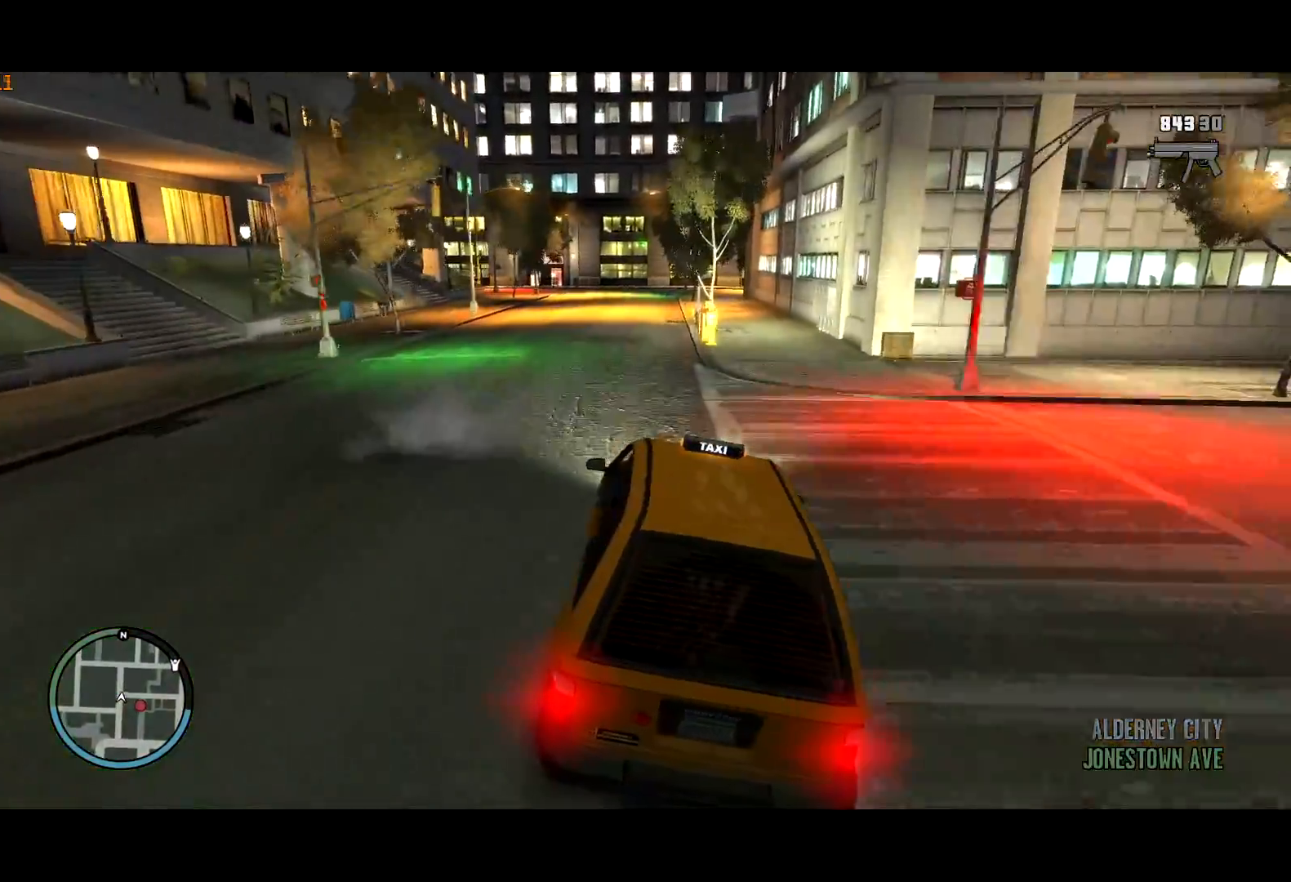
{"keys": ["a"], "mouse": [], "events": [[184, "s", "down"], [267, "s", "up"], [367, "a", "up"], [500, "a", "down"]]}
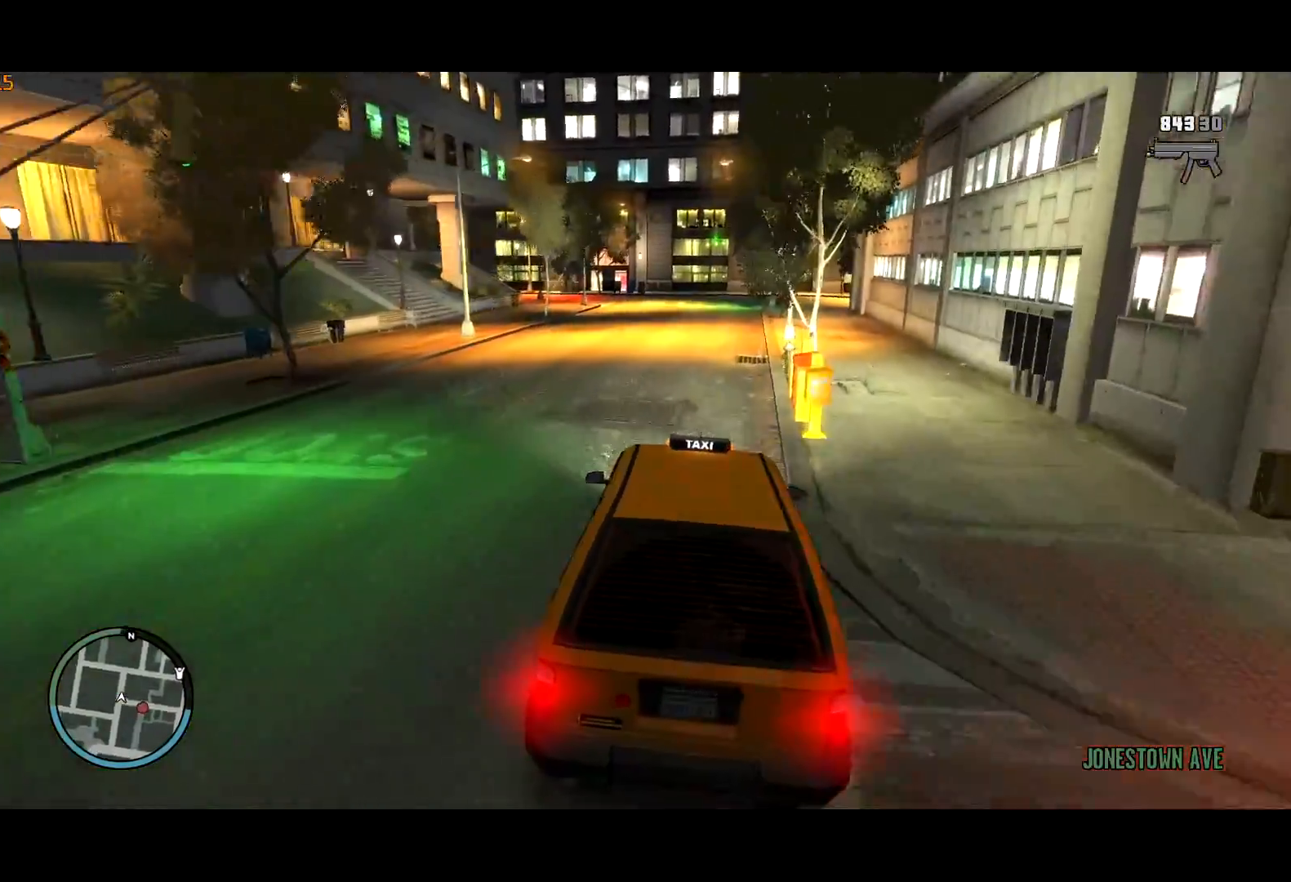
{"keys": ["a"], "mouse": [], "events": [[234, "w", "down"], [284, "a", "up"], [467, "a", "down"], [467, "w", "up"]]}
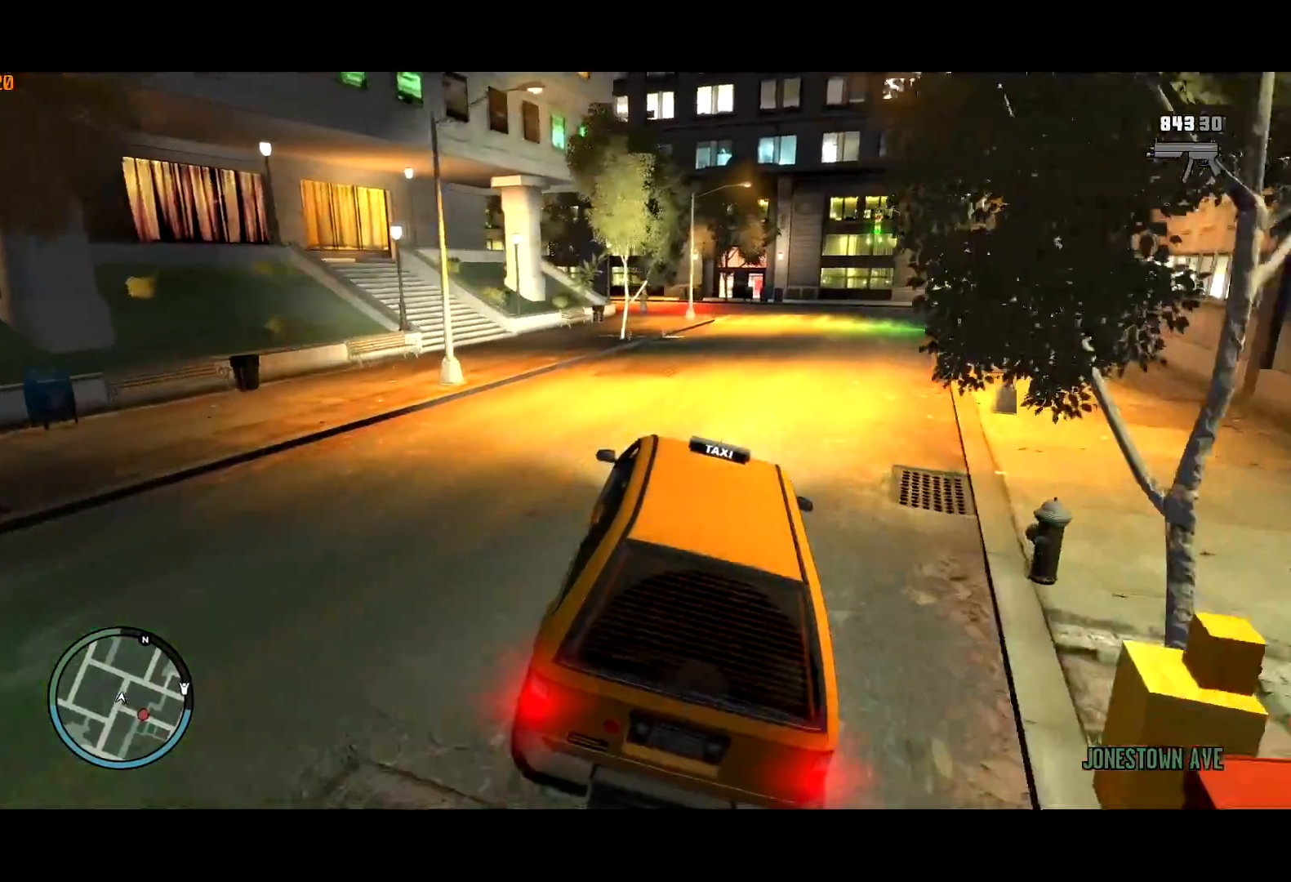
{"keys": ["s"], "mouse": [], "events": [[150, "s", "down"], [350, "a", "up"]]}
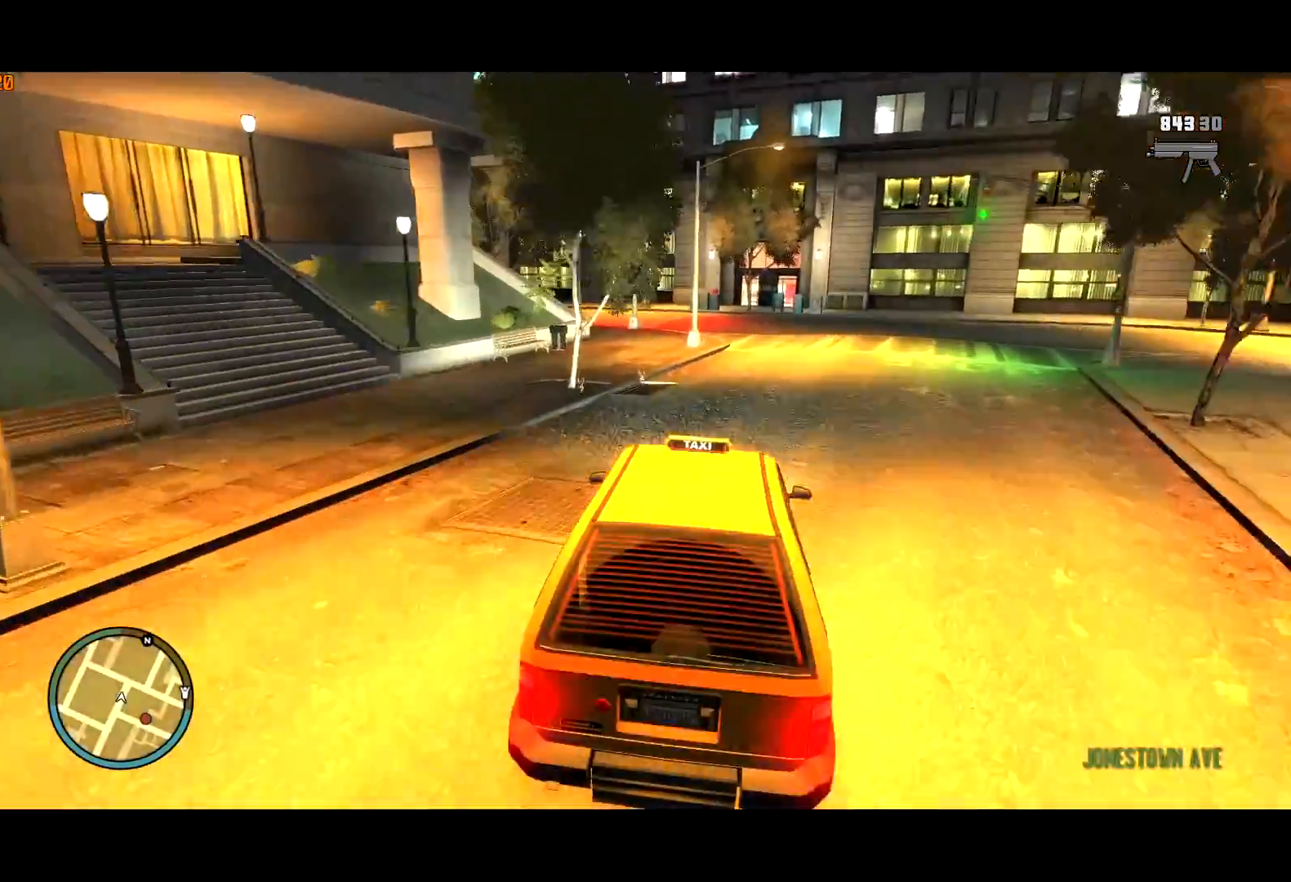
{"keys": ["a"], "mouse": [], "events": [[84, "a", "down"], [167, "s", "up"]]}
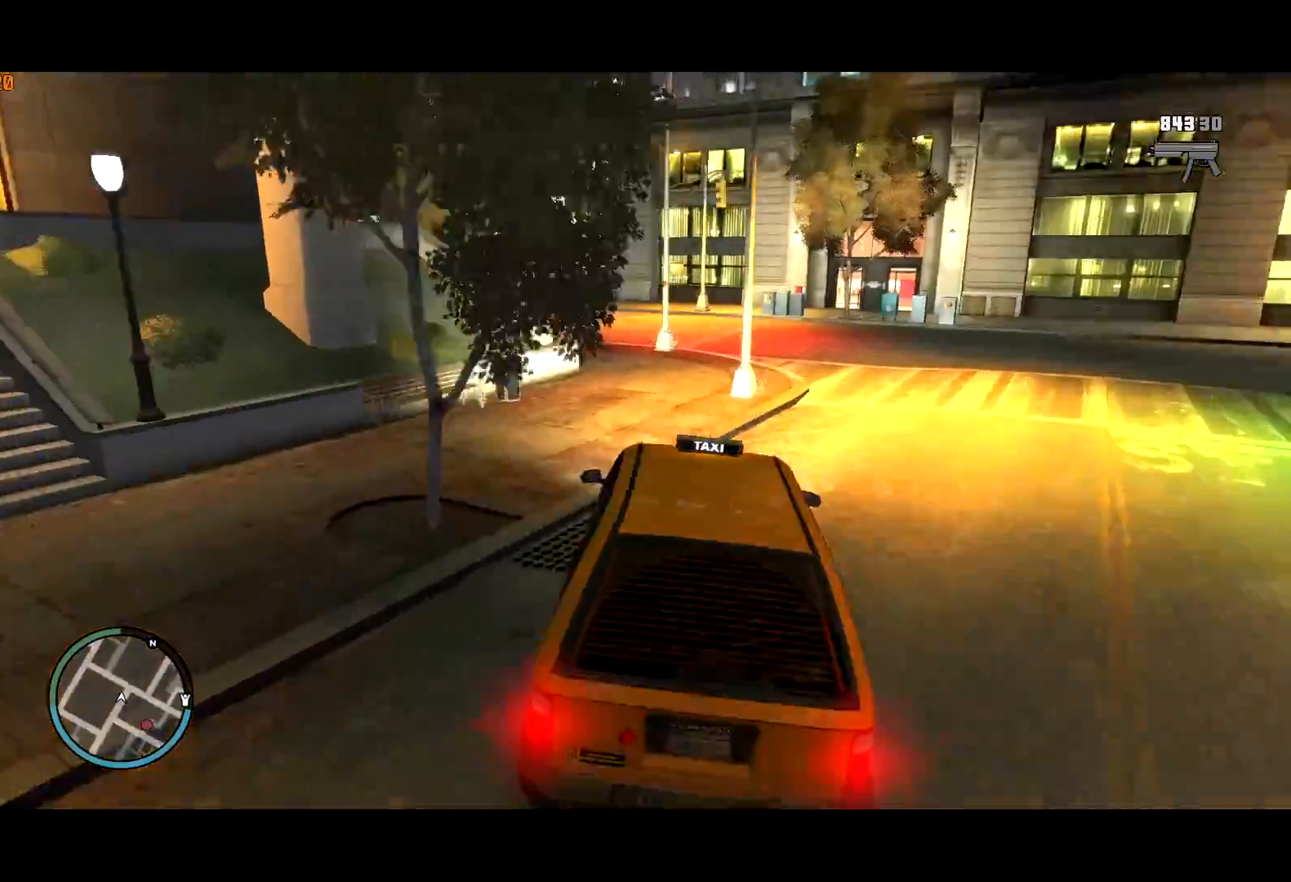
{"keys": ["a"], "mouse": [], "events": [[234, "space", "down"], [334, "space", "up"], [434, "space", "down"], [467, "space", "up"]]}
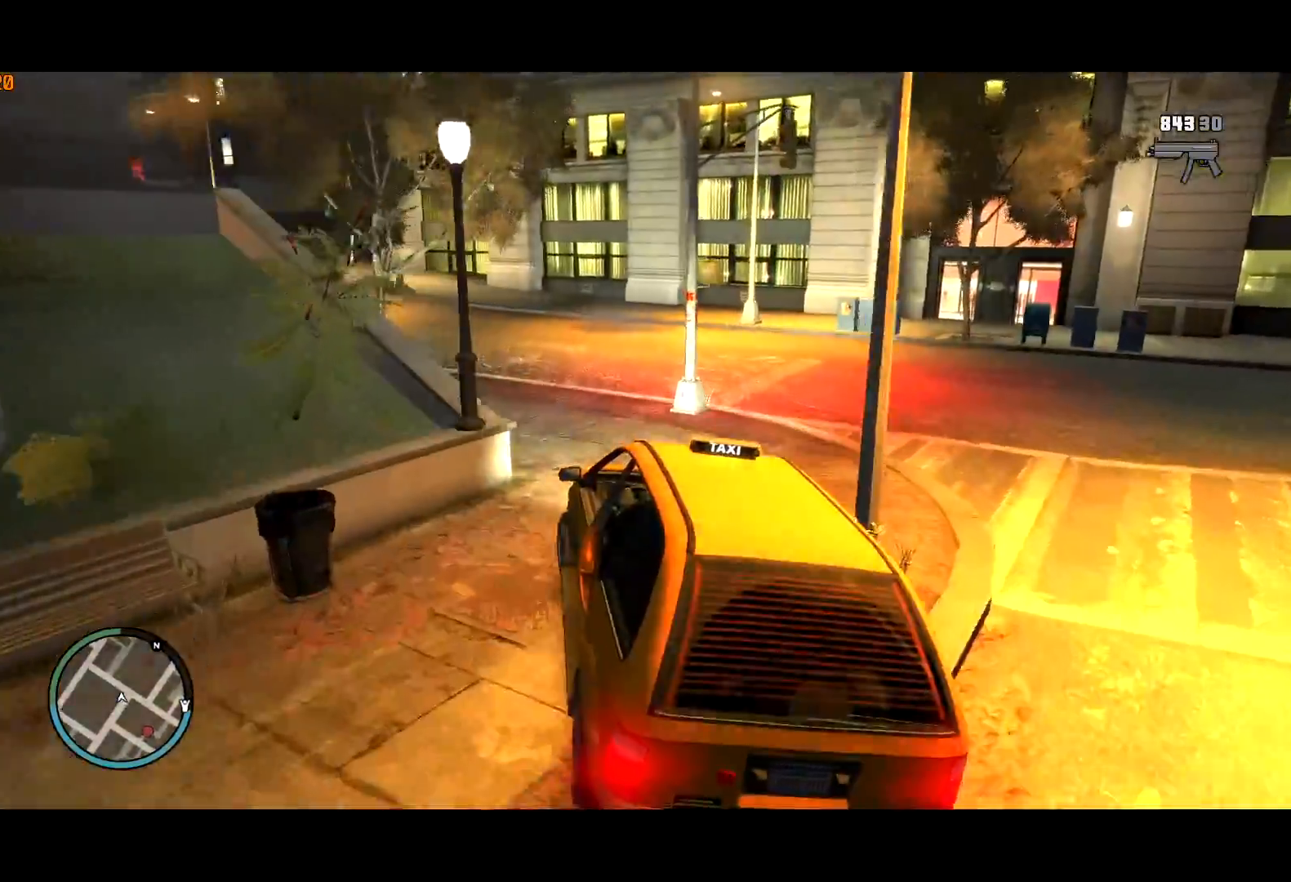
{"keys": ["a", "w"], "mouse": [], "events": [[300, "w", "down"], [400, "w", "up"], [434, "w", "down"]]}
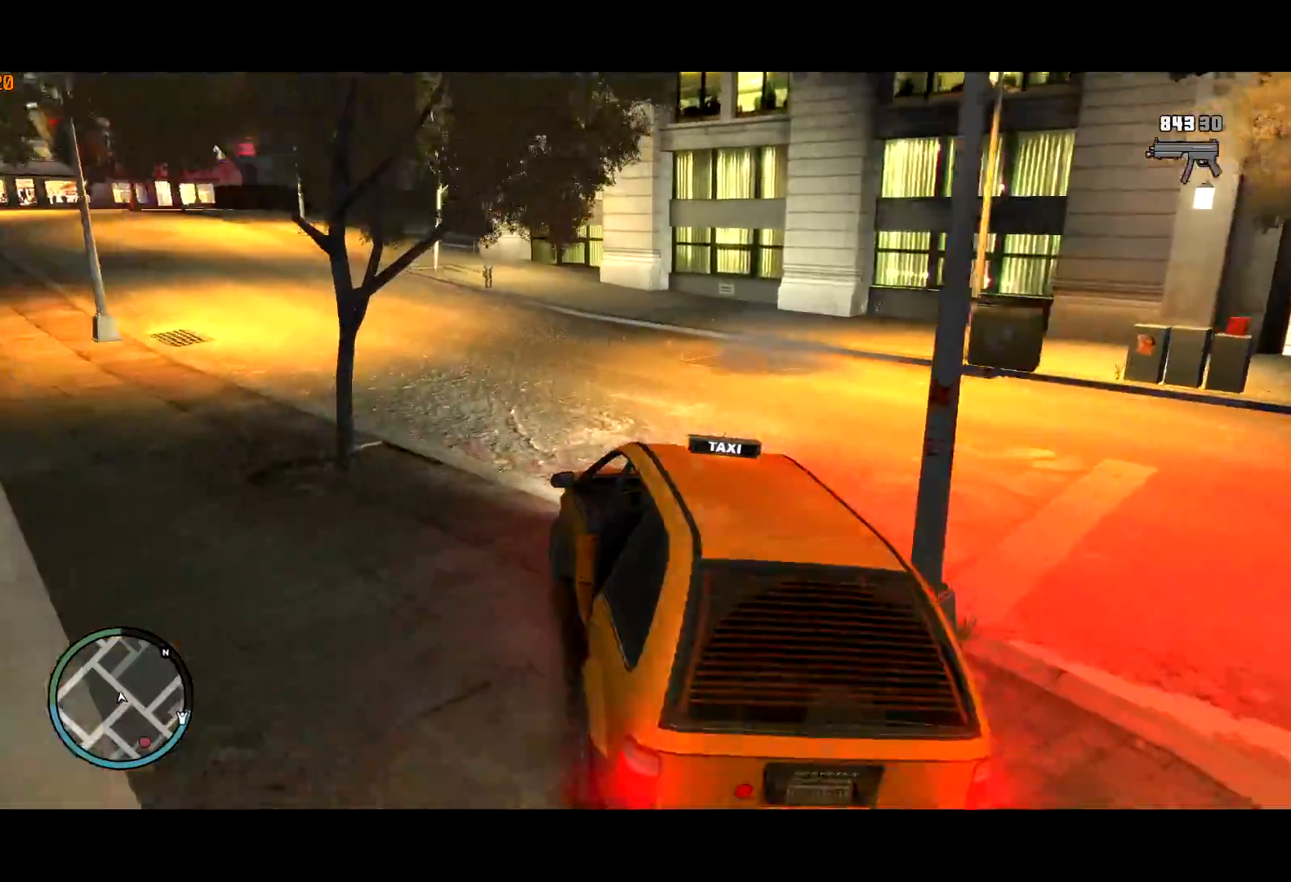
{"keys": ["a", "w"], "mouse": [], "events": []}
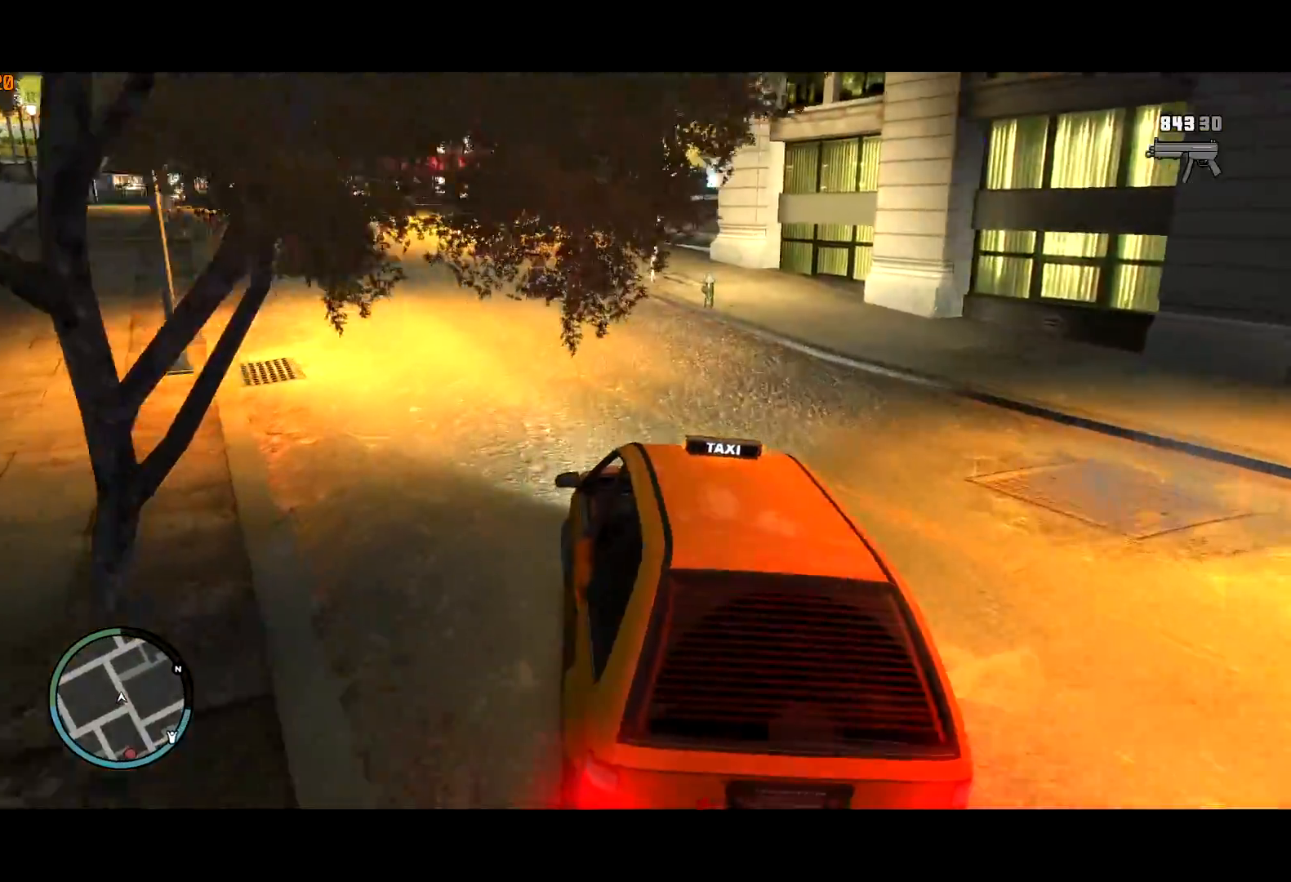
{"keys": ["a", "w"], "mouse": ["left"], "events": [[50, "mouse_left", "down"], [100, "mouse_left", "up"], [184, "mouse_left", "down"], [234, "mouse_left", "up"], [467, "mouse_left", "down"]]}
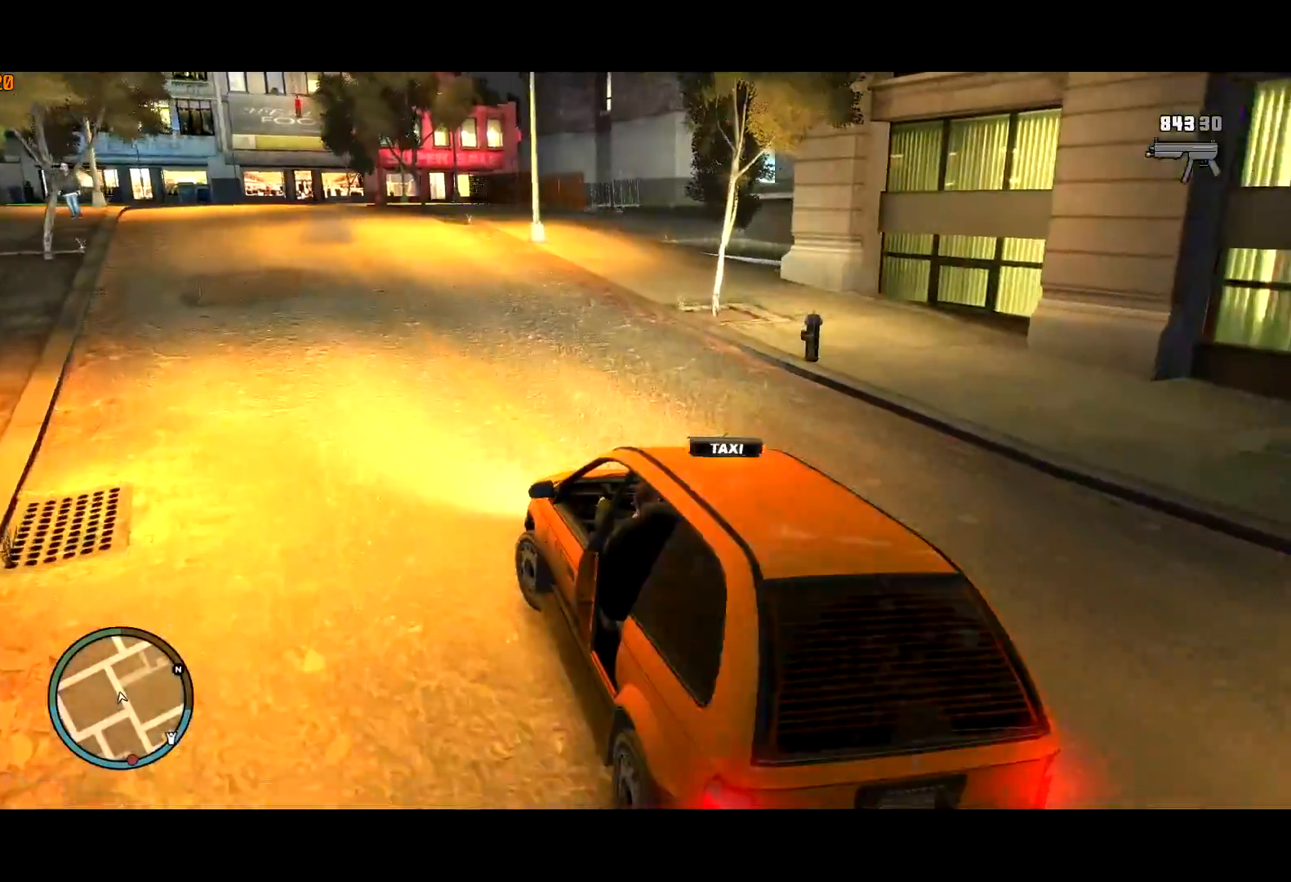
{"keys": ["w"], "mouse": [], "events": [[67, "mouse_left", "up"], [250, "a", "up"], [400, "mouse_left", "down"], [484, "mouse_left", "up"]]}
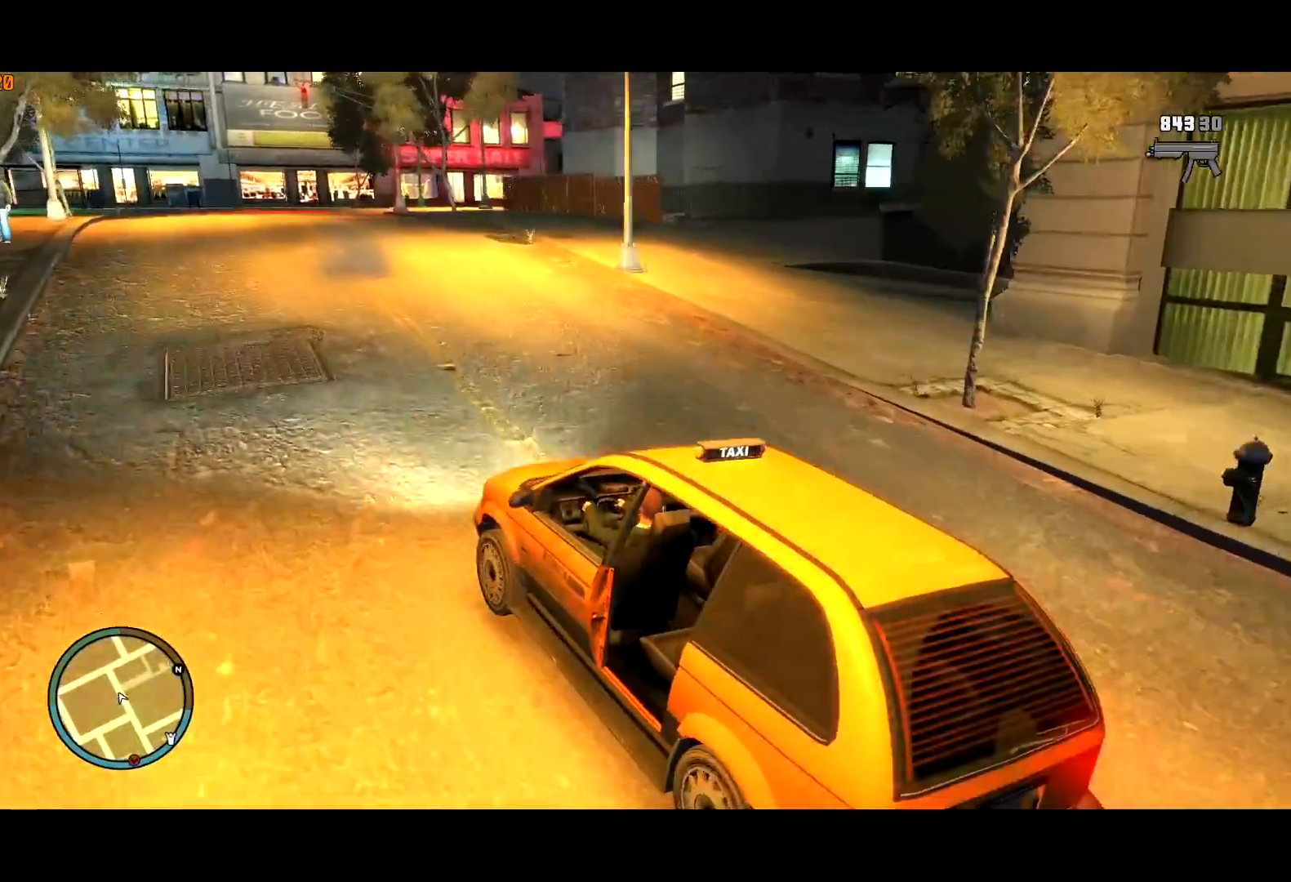
{"keys": ["d", "w"], "mouse": ["left"], "events": [[34, "mouse_left", "down"], [117, "d", "down"], [117, "mouse_left", "up"], [217, "d", "up"], [217, "mouse_left", "down"], [267, "mouse_left", "up"], [367, "mouse_left", "down"], [417, "mouse_left", "up"], [484, "mouse_left", "down"], [500, "d", "down"]]}
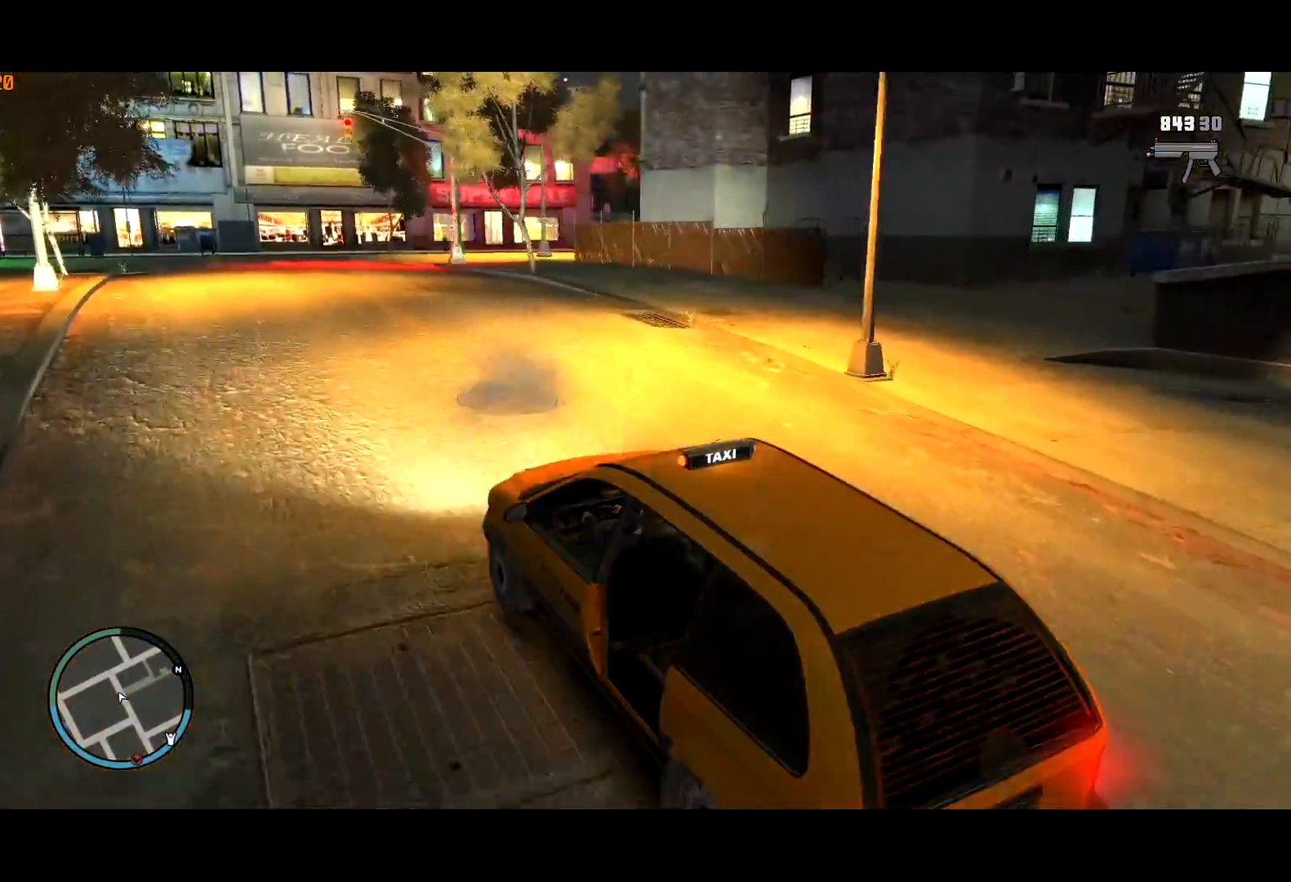
{"keys": ["d", "w"], "mouse": [], "events": [[50, "mouse_left", "up"], [384, "w", "up"], [467, "w", "down"]]}
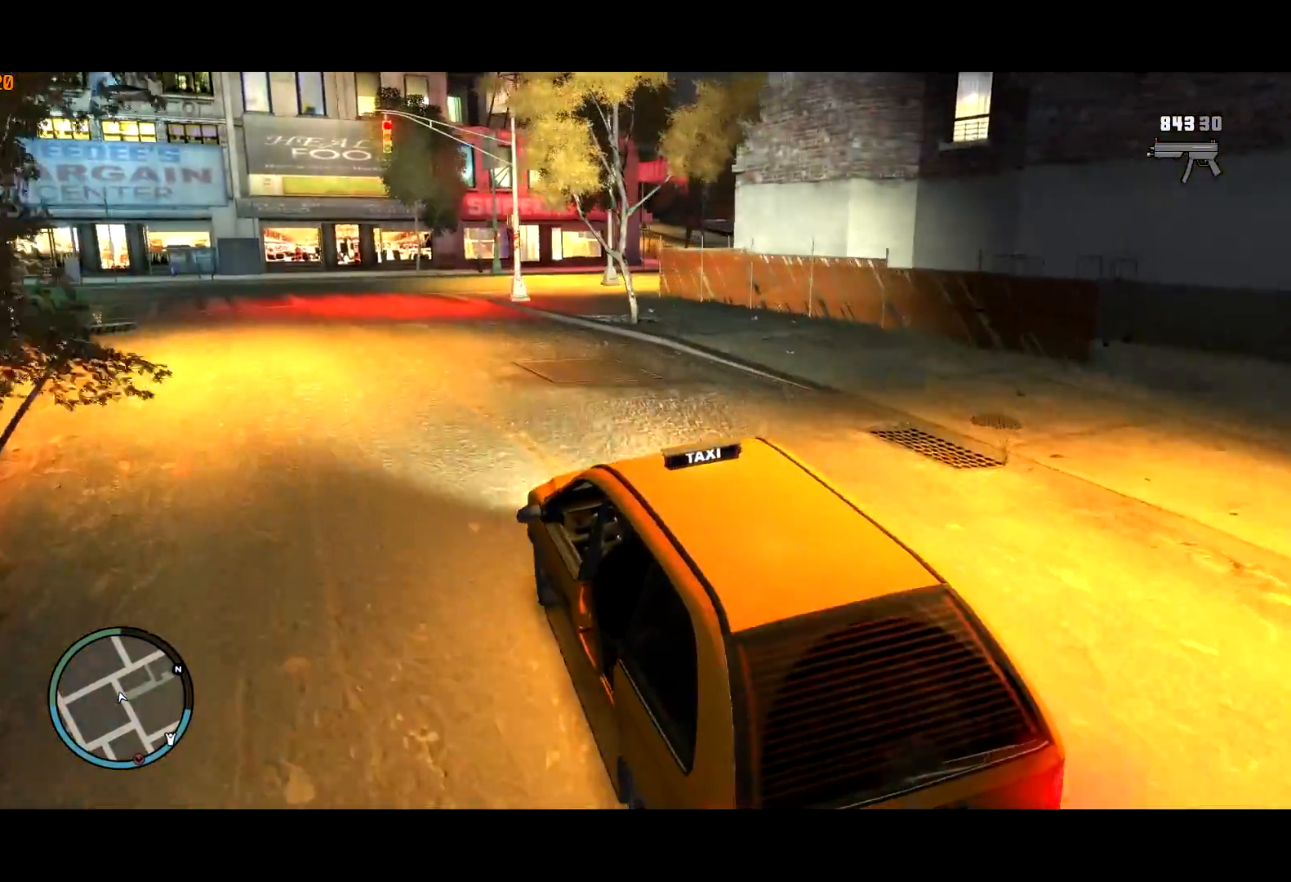
{"keys": ["d", "w"], "mouse": [], "events": [[67, "w", "up"], [217, "w", "down"], [300, "w", "up"], [350, "w", "down"]]}
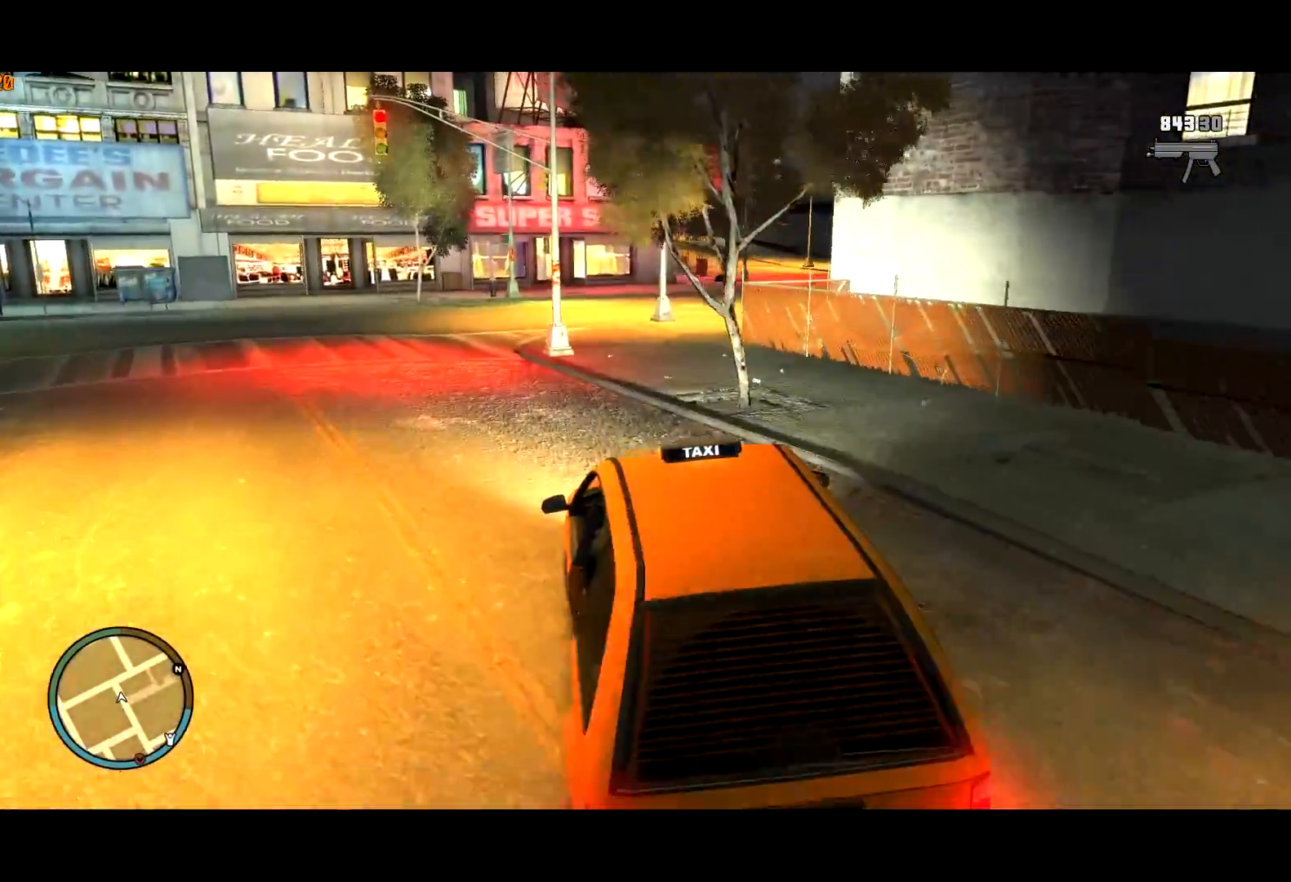
{"keys": ["d"], "mouse": [], "events": [[184, "d", "up"], [317, "d", "down"], [500, "w", "up"]]}
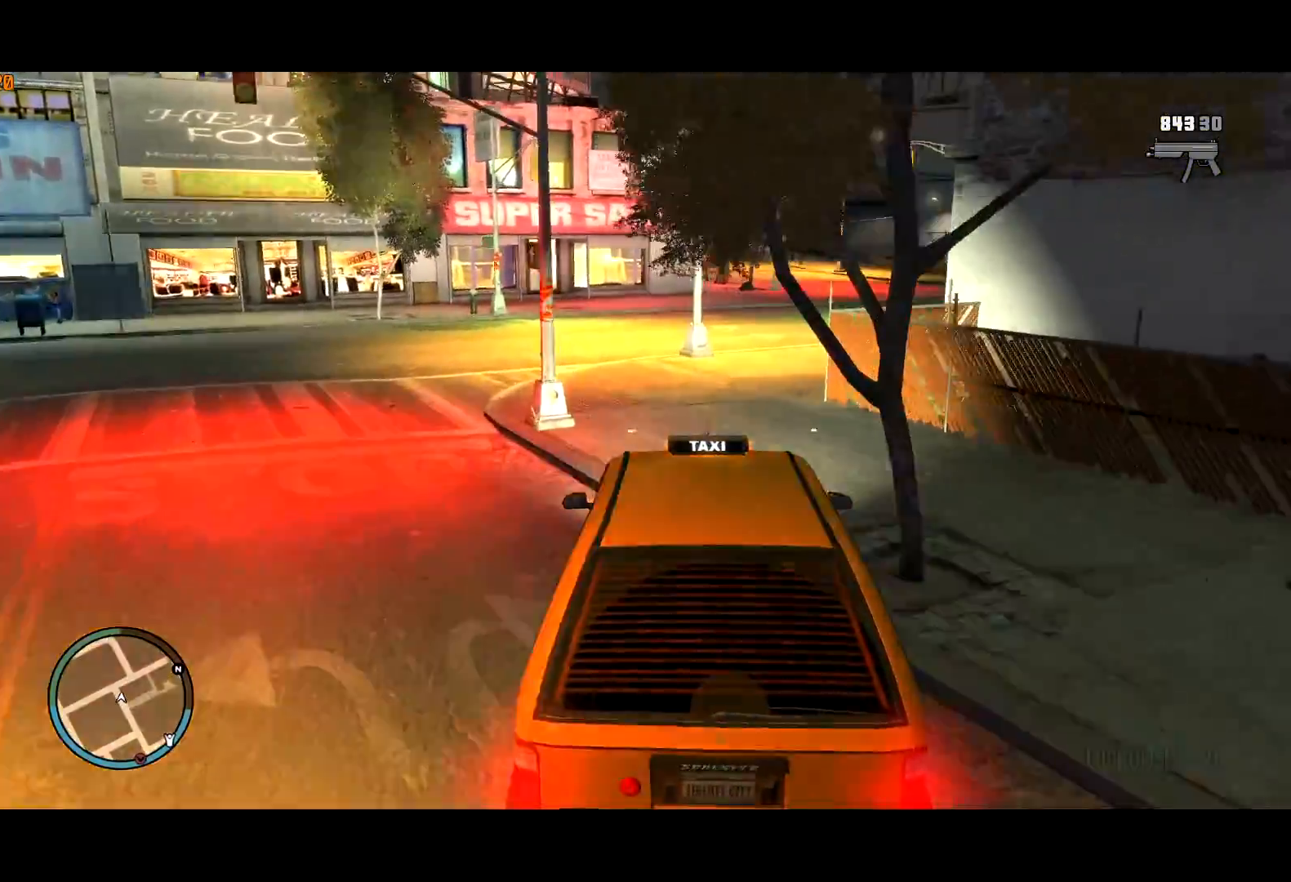
{"keys": ["d", "w"], "mouse": [], "events": [[167, "w", "down"], [384, "w", "up"], [484, "w", "down"]]}